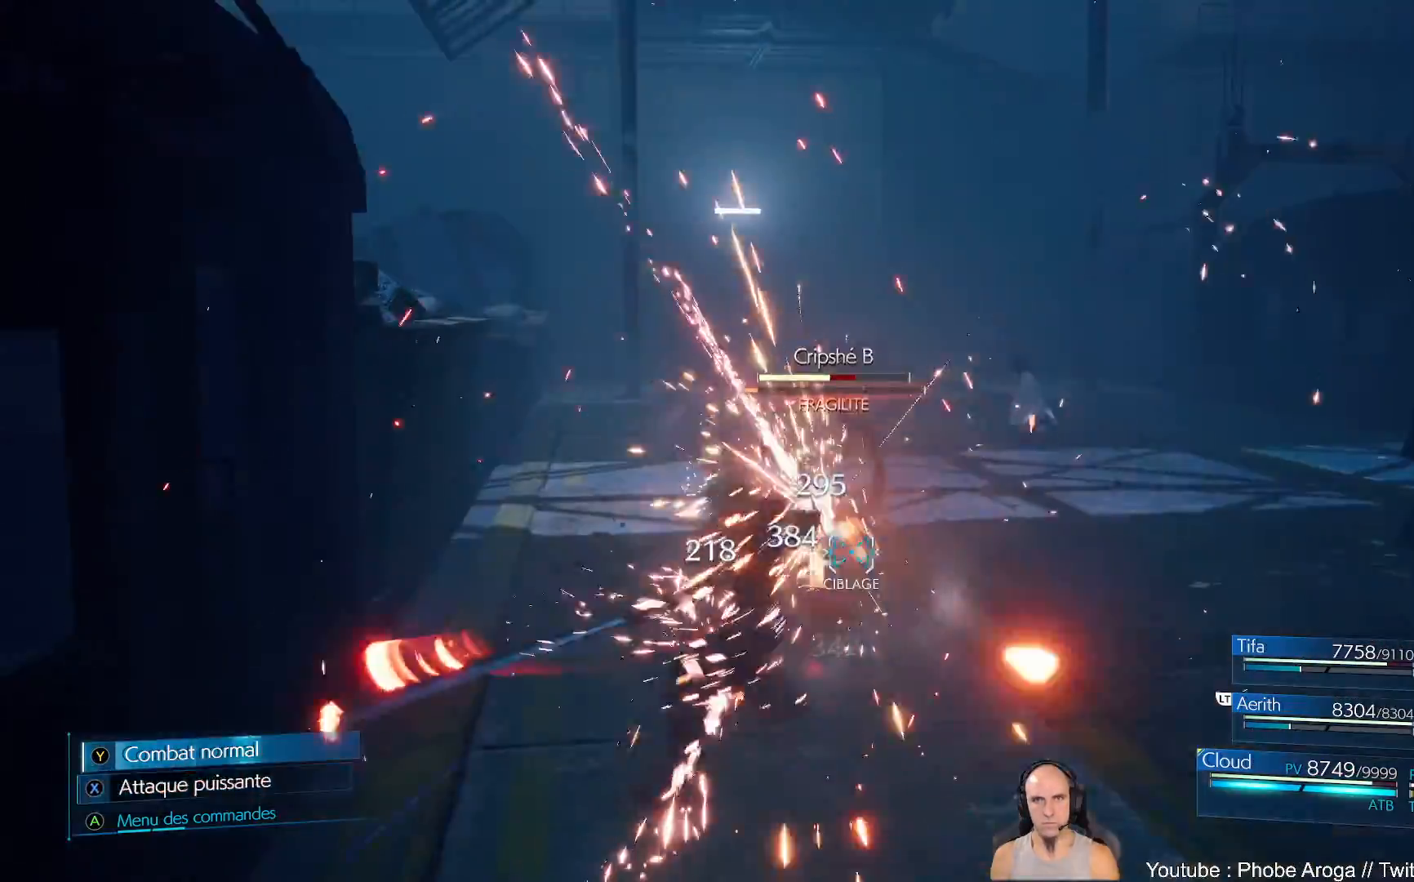
Gameplay with a controller (Xbox layout); each line is a JSON object with the inputs held at the frame after it. "events" lists button and stick changes between this image and that frame as [ms after this image, input, new state], when the widget could be followed in between. Not read: L2 L3 R2.
{"buttons": [], "left_stick": "center", "right_stick": "center", "events": [[100, "X", "down"], [167, "X", "up"], [250, "X", "down"], [333, "X", "up"], [417, "X", "down"], [467, "X", "up"]]}
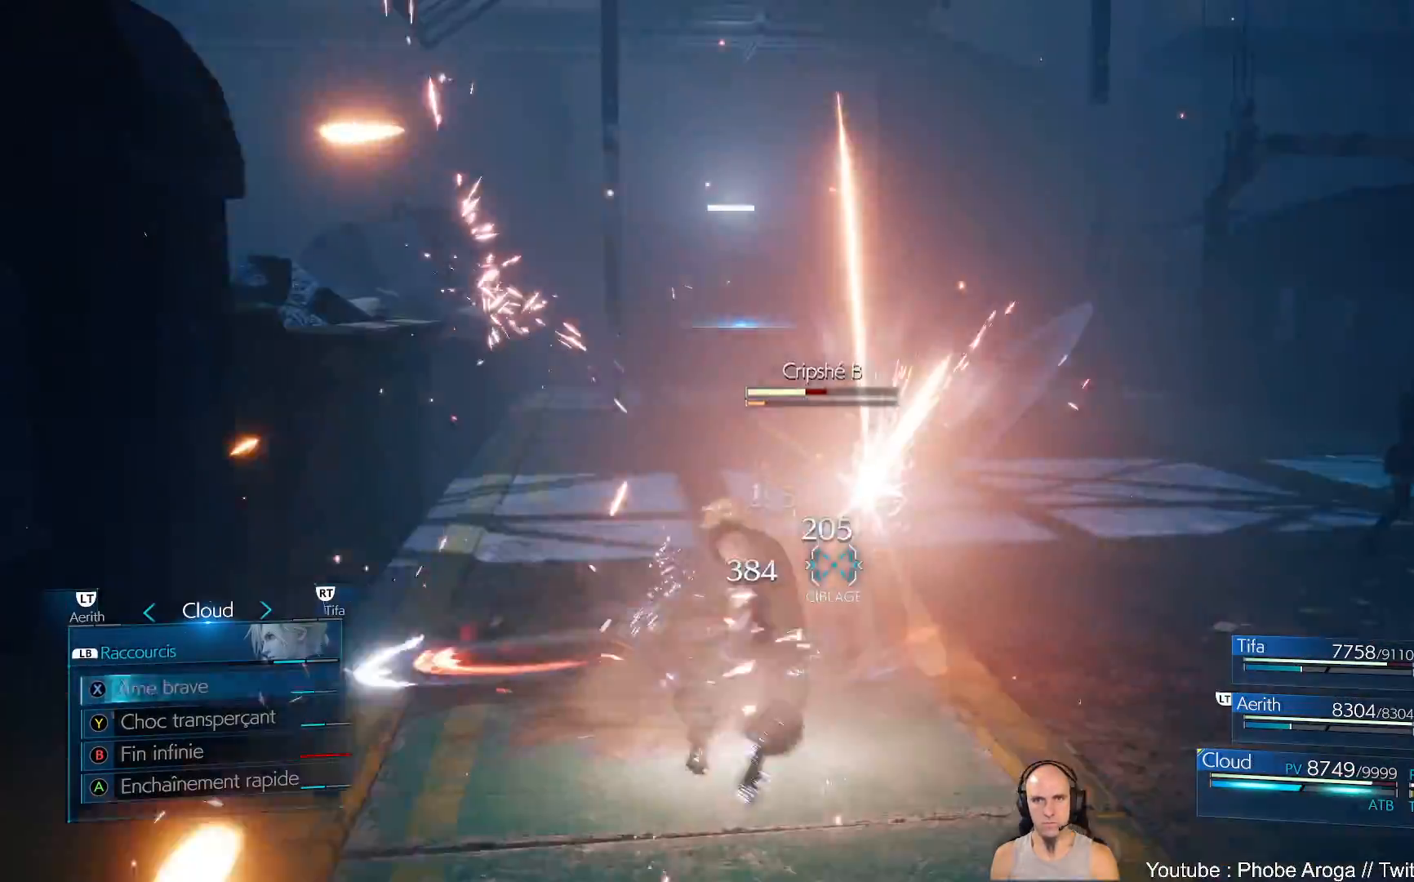
{"buttons": [], "left_stick": "center", "right_stick": "center", "events": [[83, "X", "down"], [150, "X", "up"]]}
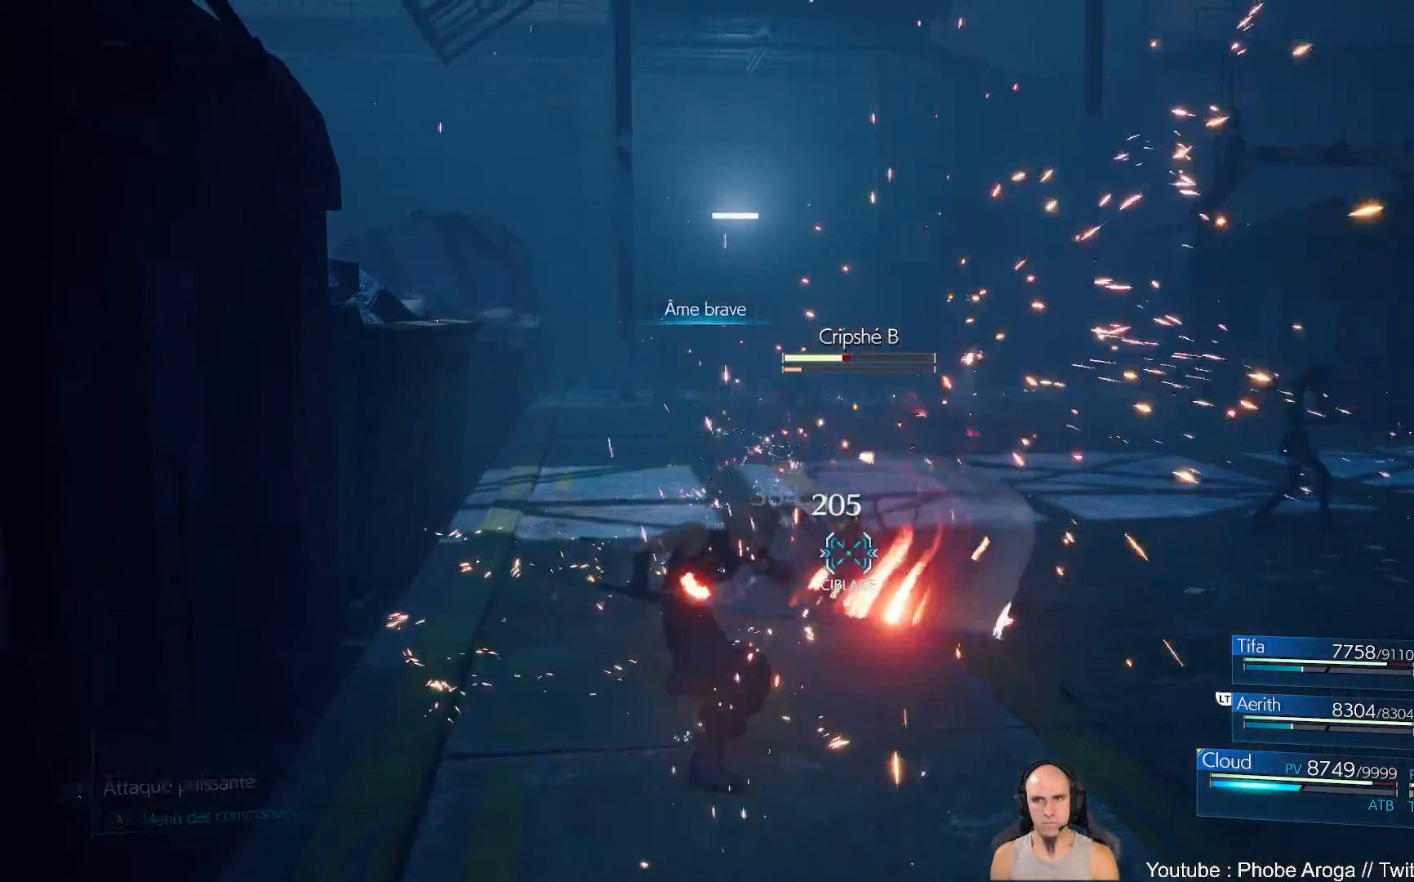
{"buttons": [], "left_stick": "center", "right_stick": "center", "events": [[133, "DPAD_RIGHT", "down"], [217, "DPAD_RIGHT", "up"]]}
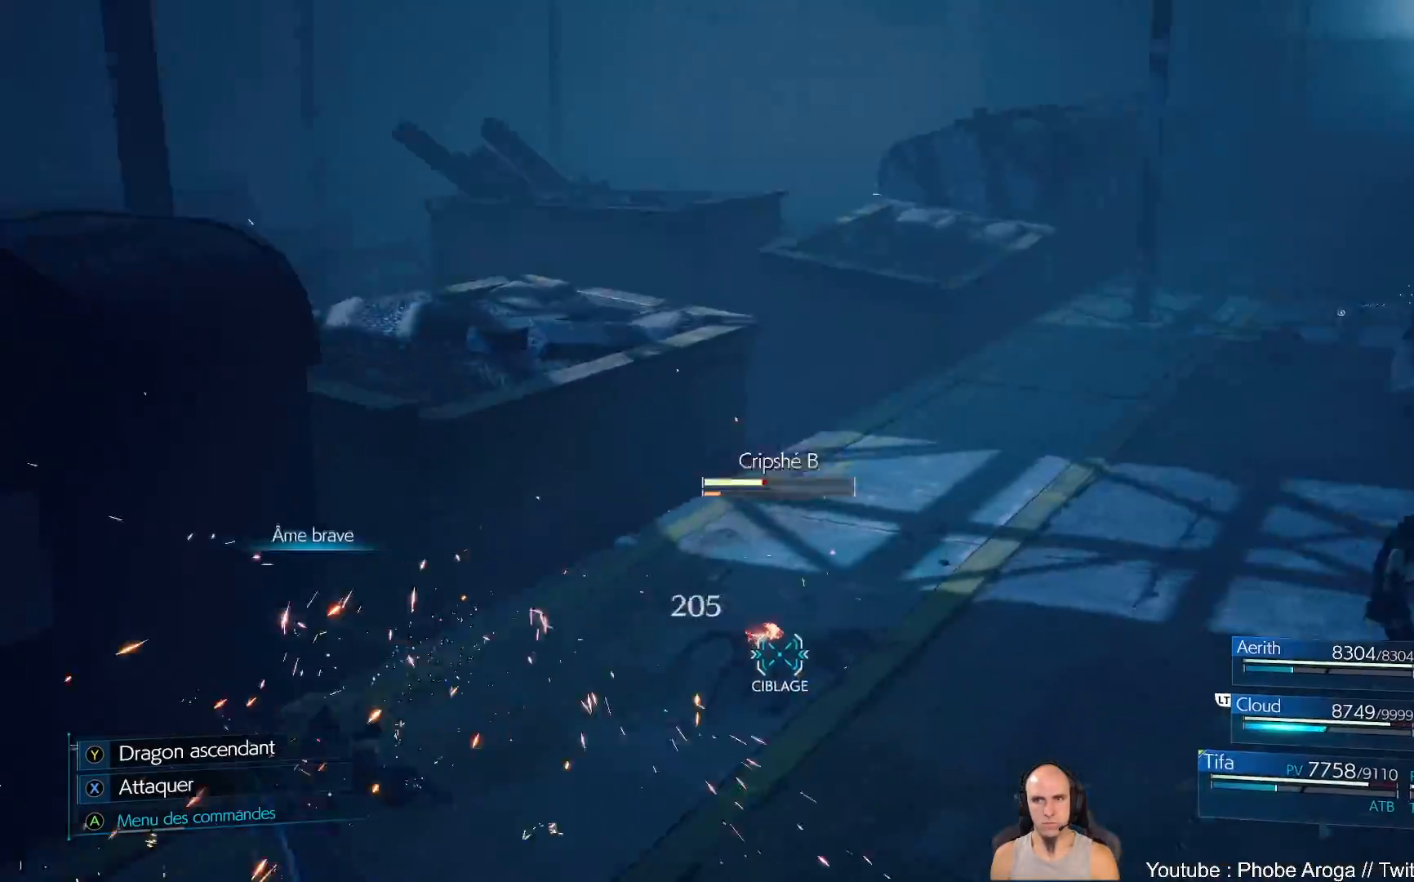
{"buttons": [], "left_stick": "center", "right_stick": "center", "events": [[17, "DPAD_RIGHT", "down"], [117, "DPAD_RIGHT", "up"], [400, "DPAD_RIGHT", "down"], [483, "DPAD_RIGHT", "up"]]}
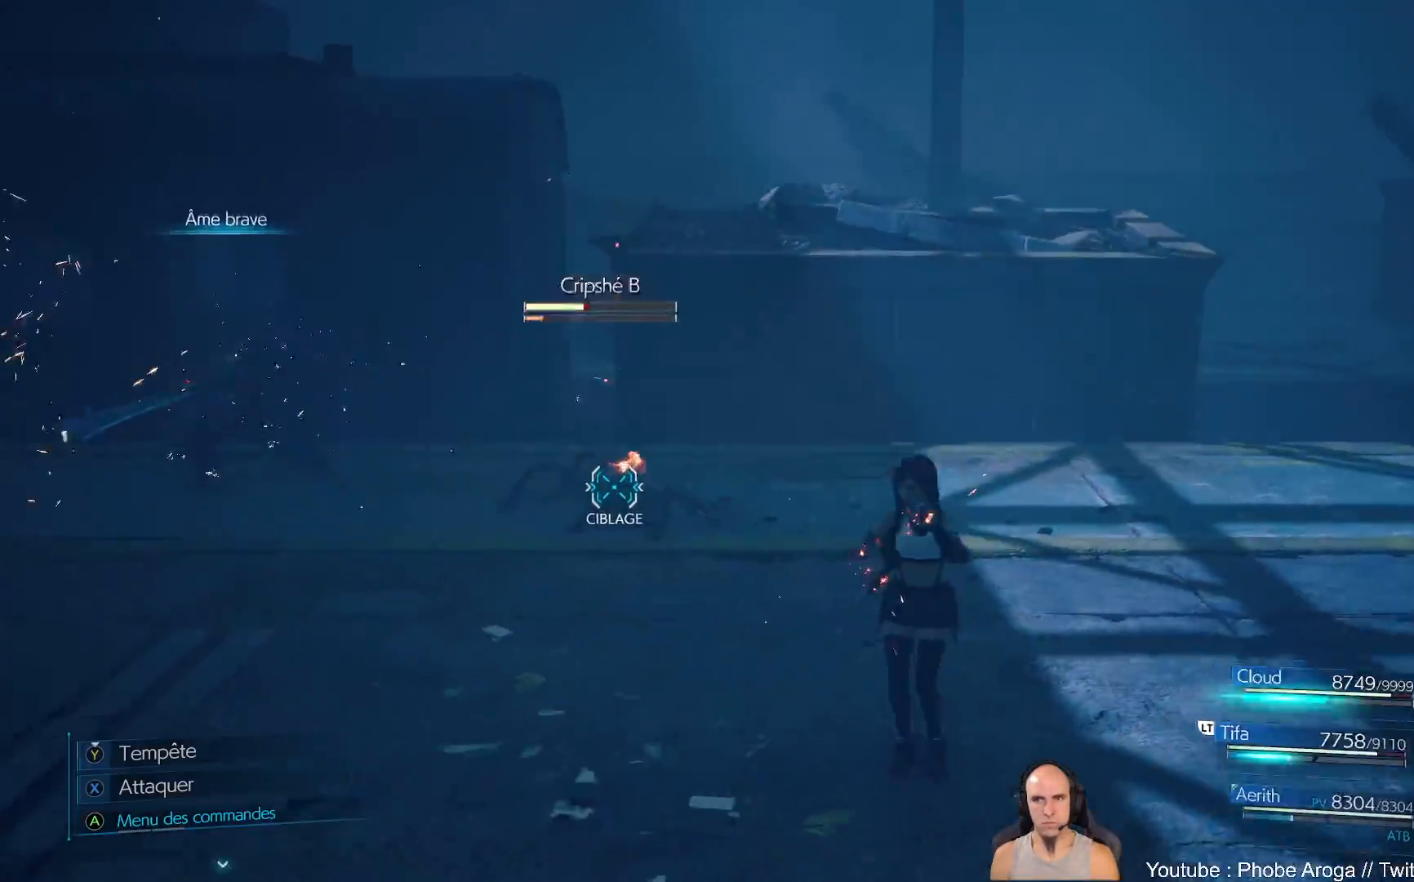
{"buttons": ["X"], "left_stick": "center", "right_stick": "center", "events": [[283, "X", "down"], [383, "X", "up"], [433, "X", "down"]]}
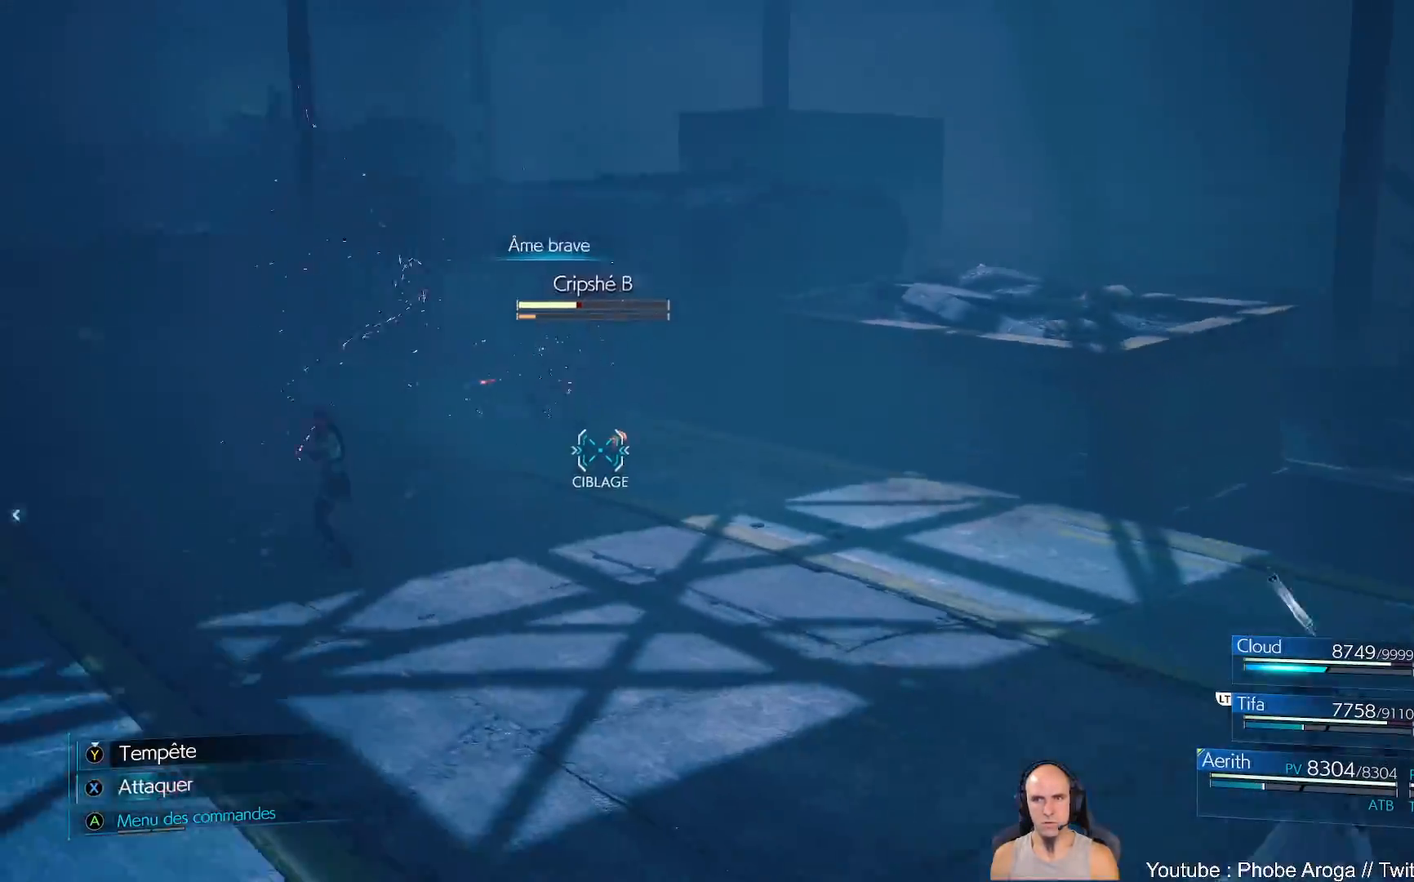
{"buttons": ["X"], "left_stick": "up-left", "right_stick": "center", "events": [[17, "X", "up"], [33, "X", "down"], [150, "X", "up"], [200, "X", "down"], [233, "left_stick", "up"], [283, "X", "up"], [350, "X", "down"], [433, "X", "up"], [500, "X", "down"], [500, "left_stick", "up-left"]]}
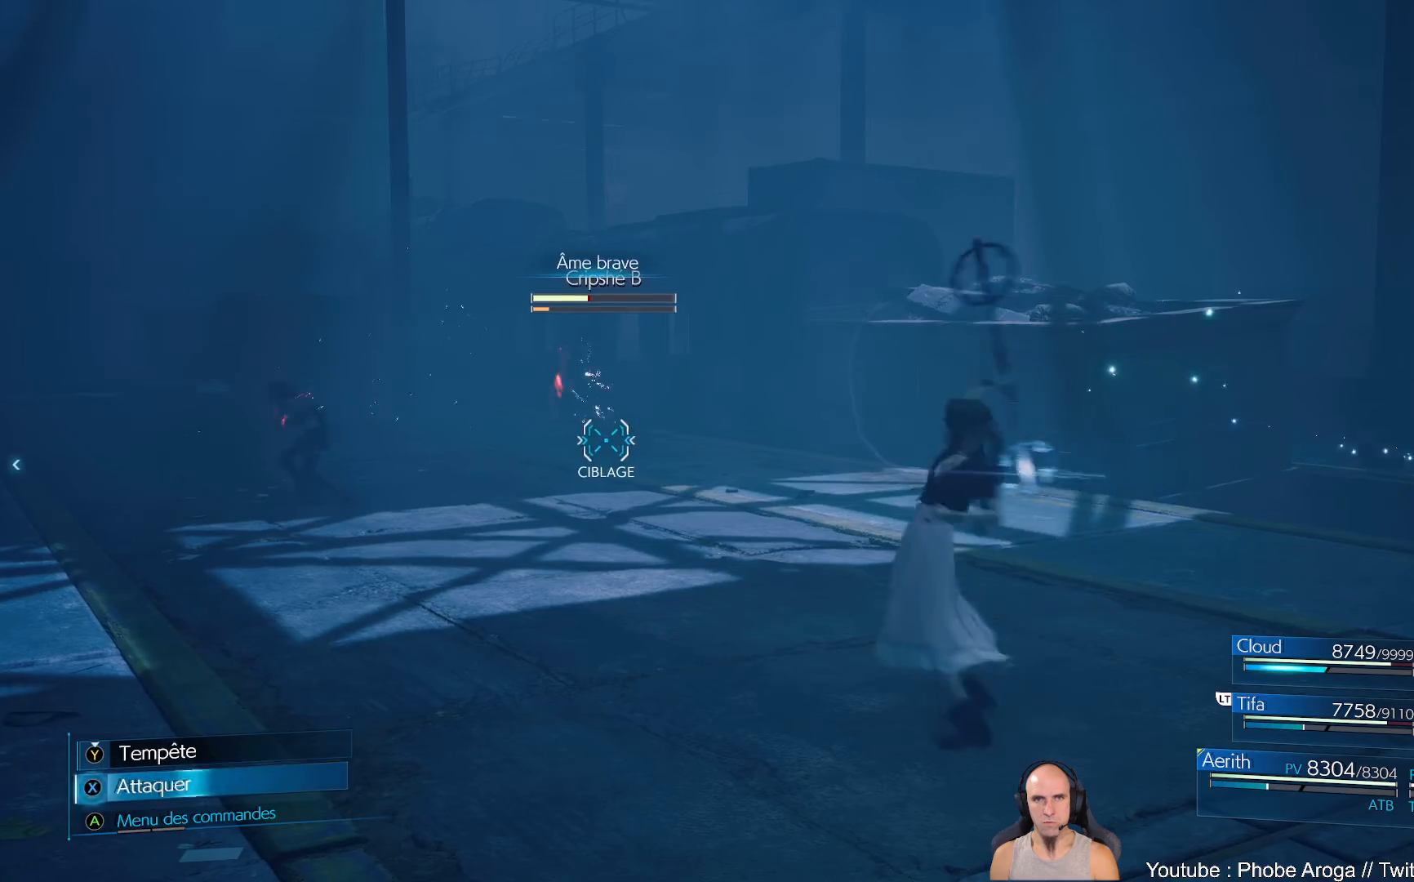
{"buttons": ["X"], "left_stick": "up-left", "right_stick": "center", "events": [[83, "X", "up"], [150, "X", "down"], [217, "X", "up"], [300, "X", "down"], [383, "X", "up"], [450, "X", "down"]]}
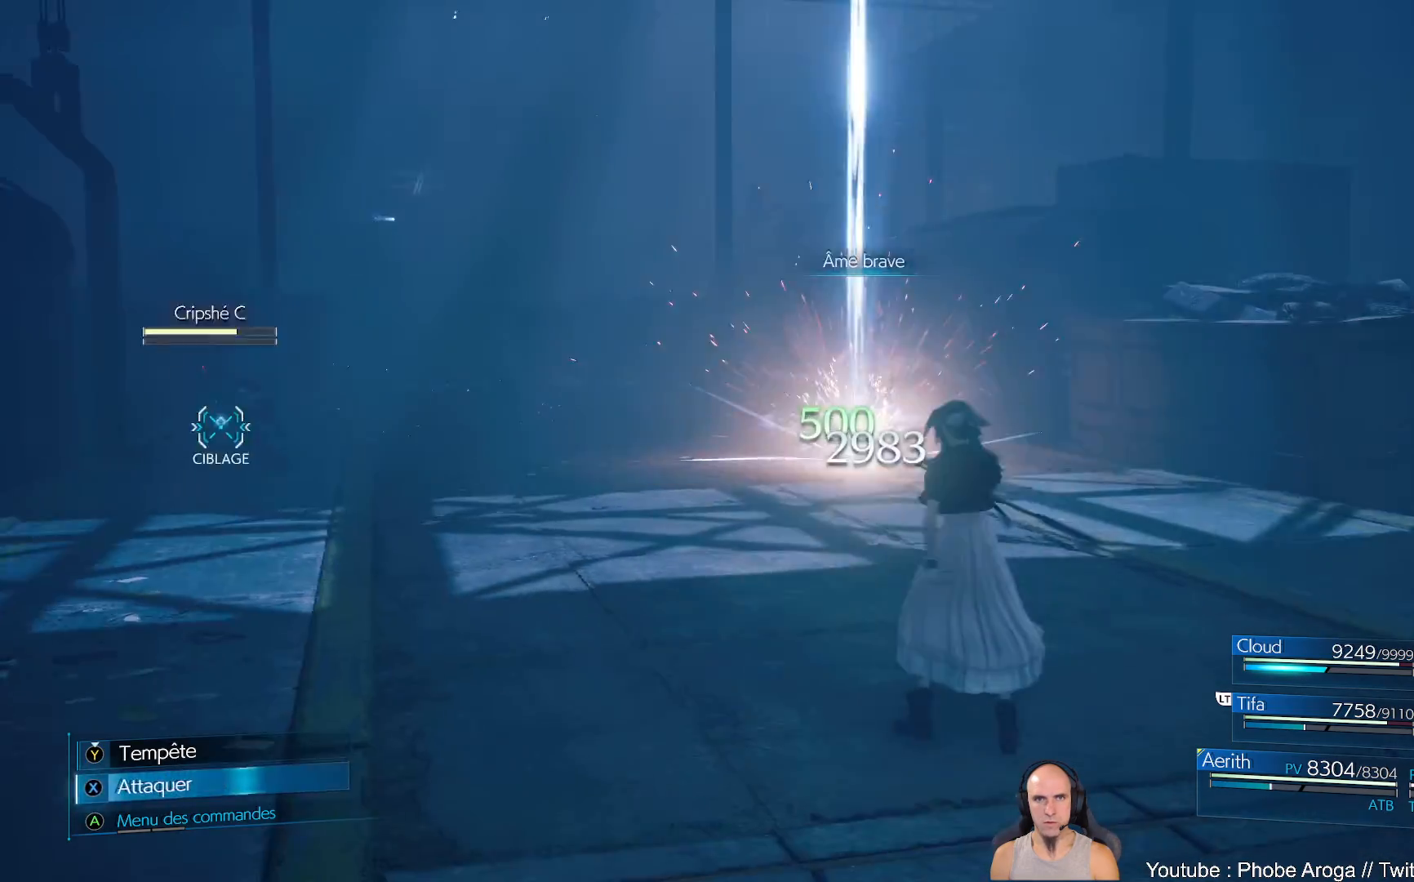
{"buttons": [], "left_stick": "up", "right_stick": "center", "events": [[33, "X", "up"], [83, "X", "down"], [183, "X", "up"], [250, "X", "down"], [333, "X", "up"], [400, "X", "down"], [400, "left_stick", "up"], [483, "X", "up"]]}
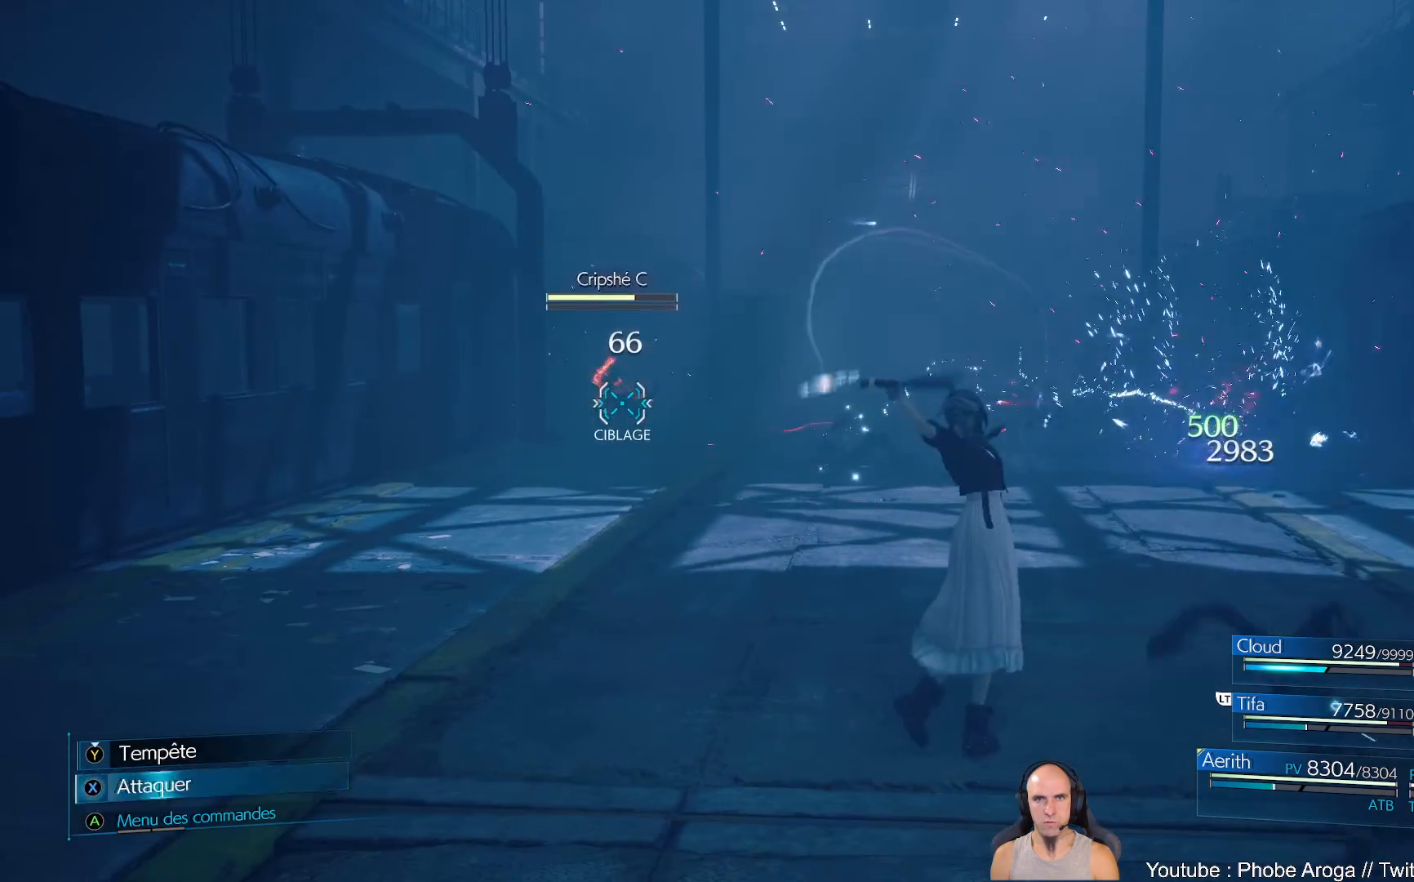
{"buttons": [], "left_stick": "up", "right_stick": "center", "events": [[50, "X", "down"], [133, "X", "up"], [200, "X", "down"], [250, "X", "up"]]}
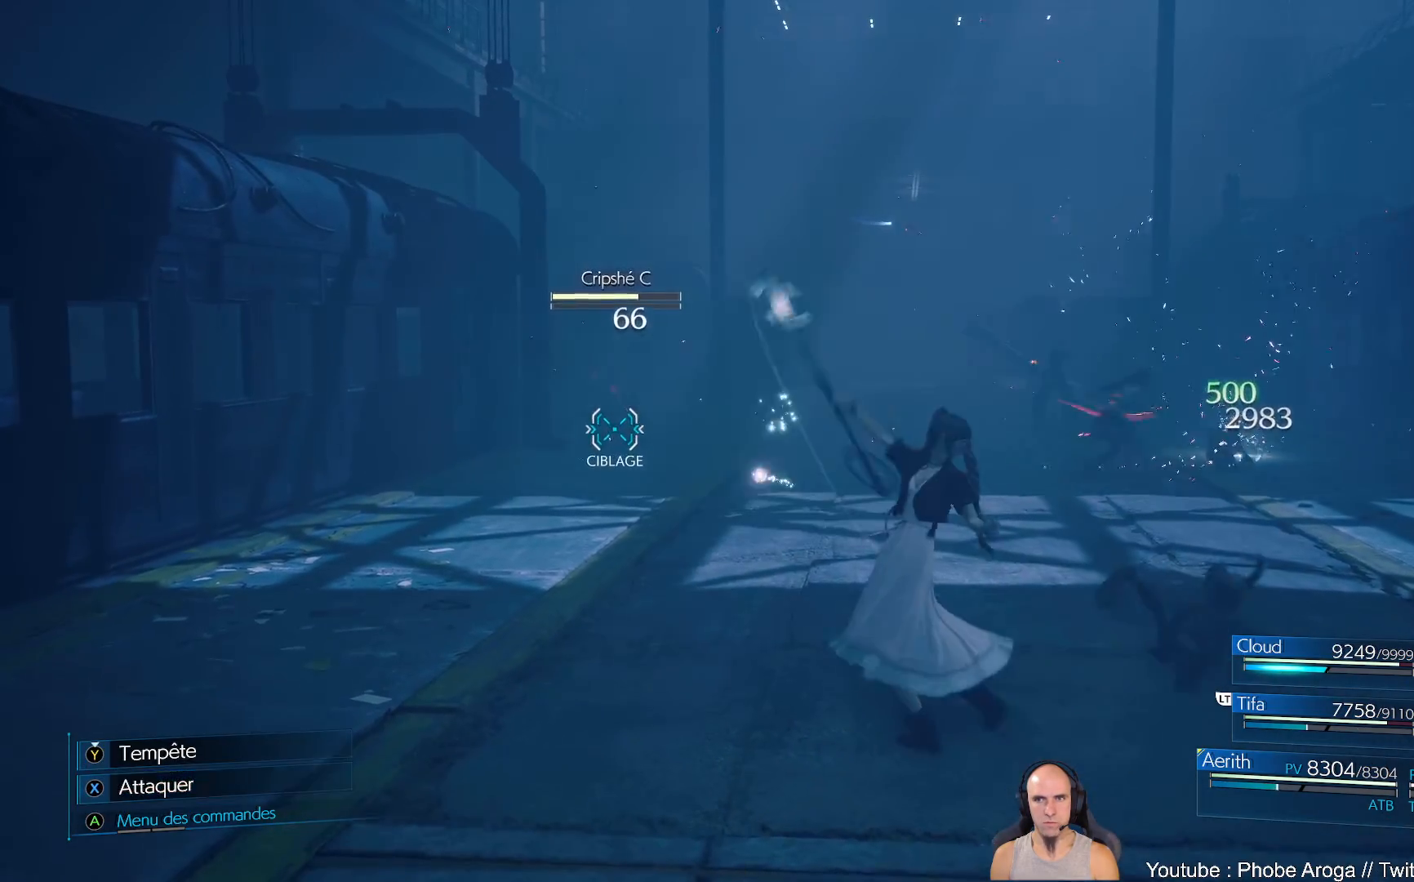
{"buttons": [], "left_stick": "up-left", "right_stick": "center", "events": [[300, "X", "down"], [300, "left_stick", "up-left"], [367, "X", "up"], [433, "X", "down"], [500, "X", "up"]]}
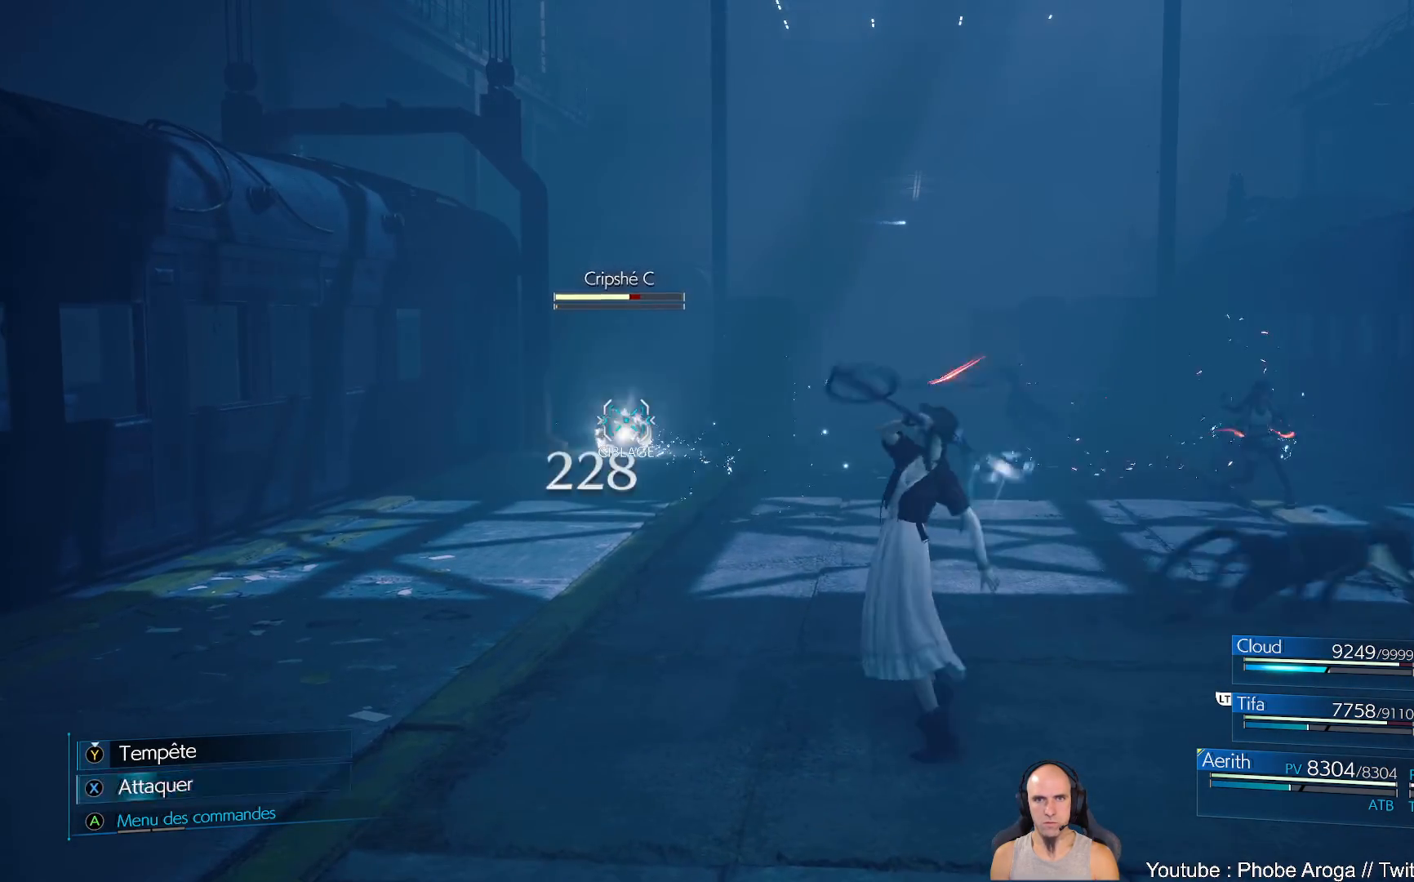
{"buttons": [], "left_stick": "up-left", "right_stick": "center", "events": [[83, "X", "down"], [150, "X", "up"], [233, "X", "down"], [317, "X", "up"], [383, "X", "down"], [483, "X", "up"]]}
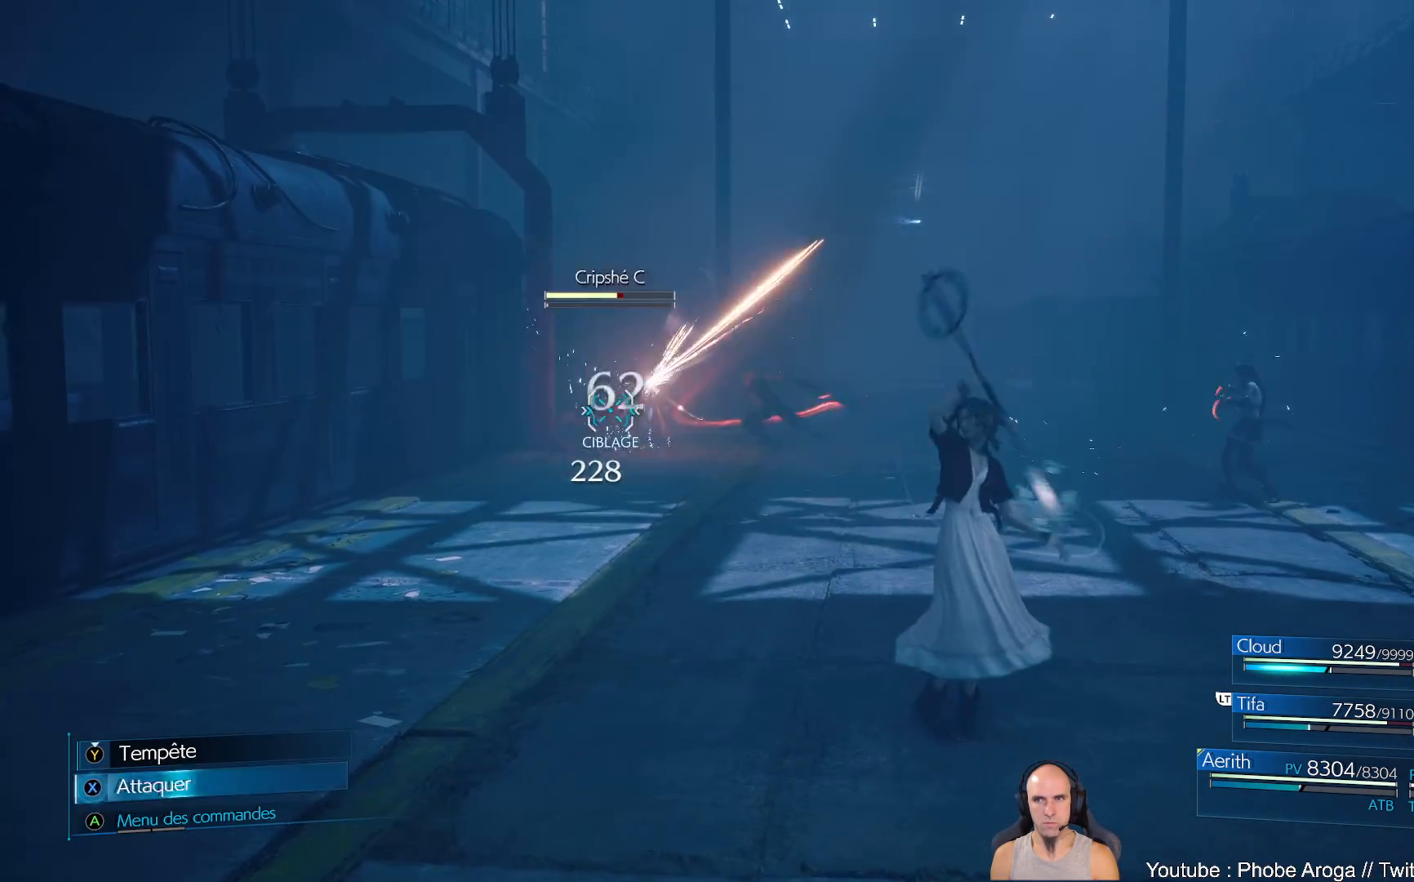
{"buttons": ["X"], "left_stick": "up-left", "right_stick": "center", "events": [[33, "X", "down"], [117, "X", "up"], [200, "X", "down"], [267, "X", "up"], [333, "X", "down"], [417, "X", "up"], [500, "X", "down"]]}
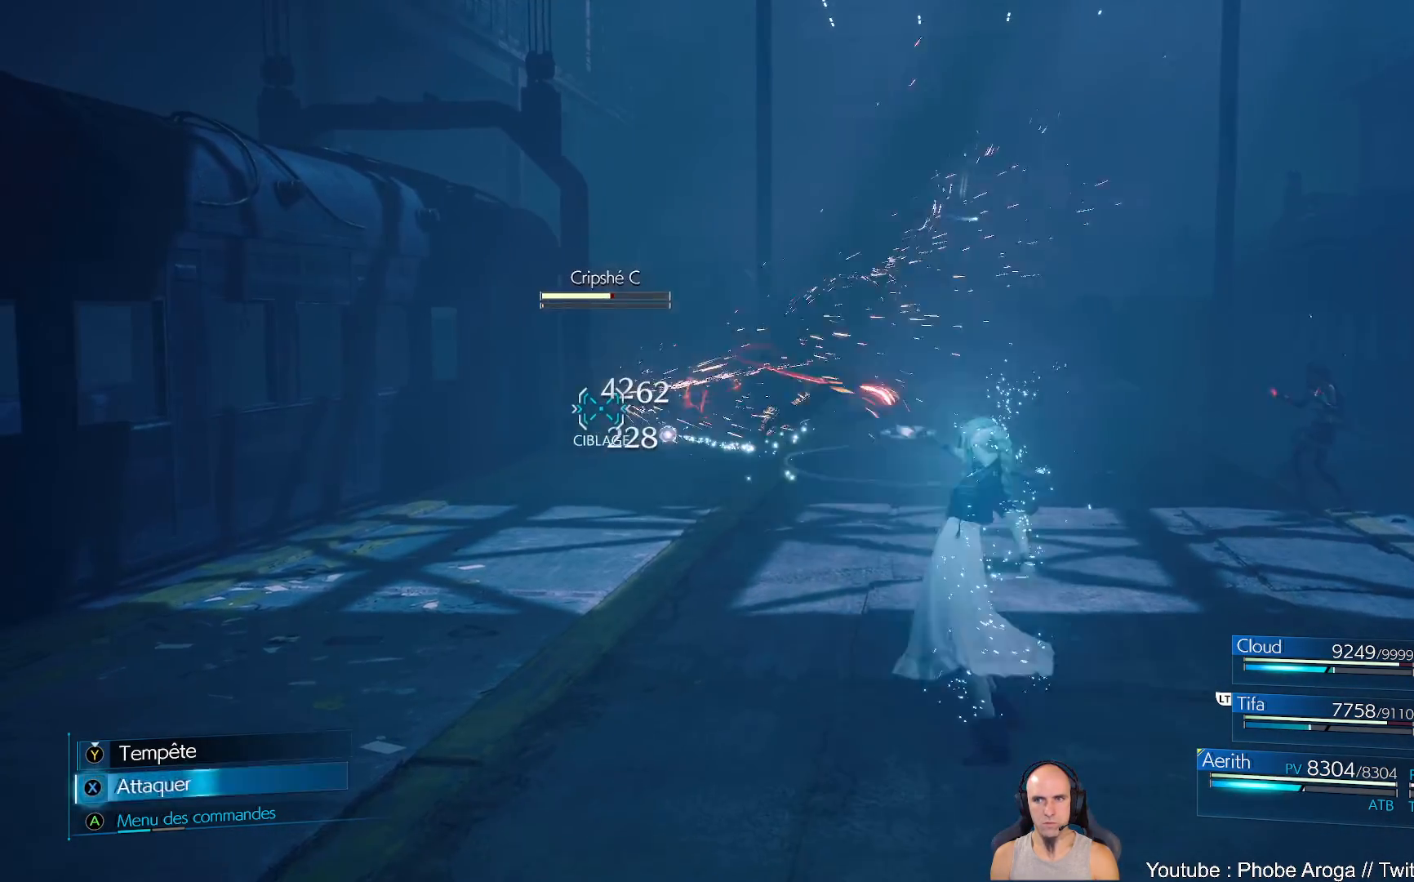
{"buttons": [], "left_stick": "up-left", "right_stick": "center", "events": [[50, "X", "up"], [133, "X", "down"], [217, "X", "up"], [300, "X", "down"], [383, "X", "up"]]}
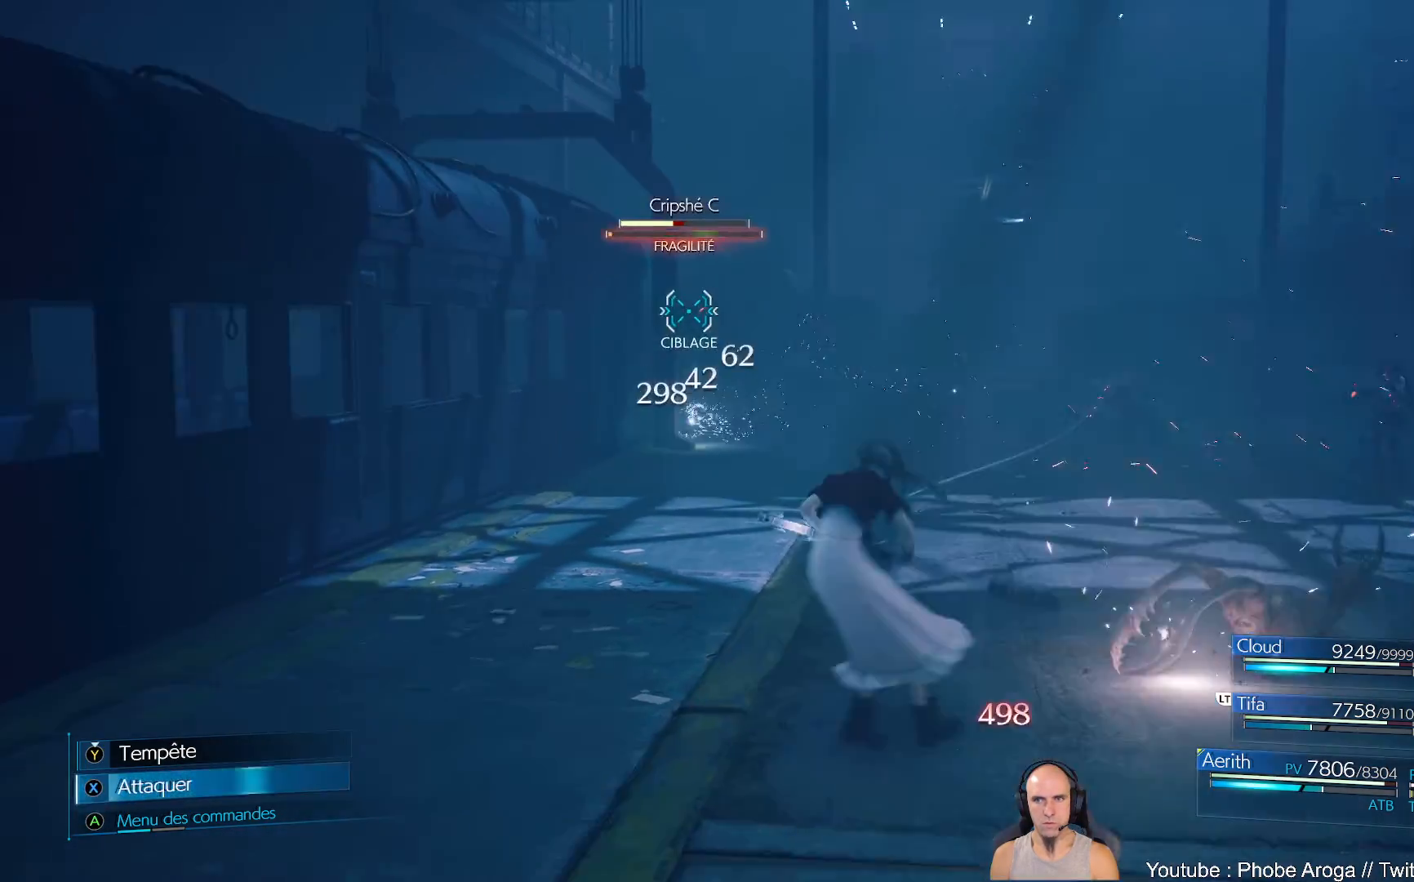
{"buttons": [], "left_stick": "up-left", "right_stick": "center", "events": [[83, "B", "down"], [167, "B", "up"], [250, "B", "down"], [333, "B", "up"]]}
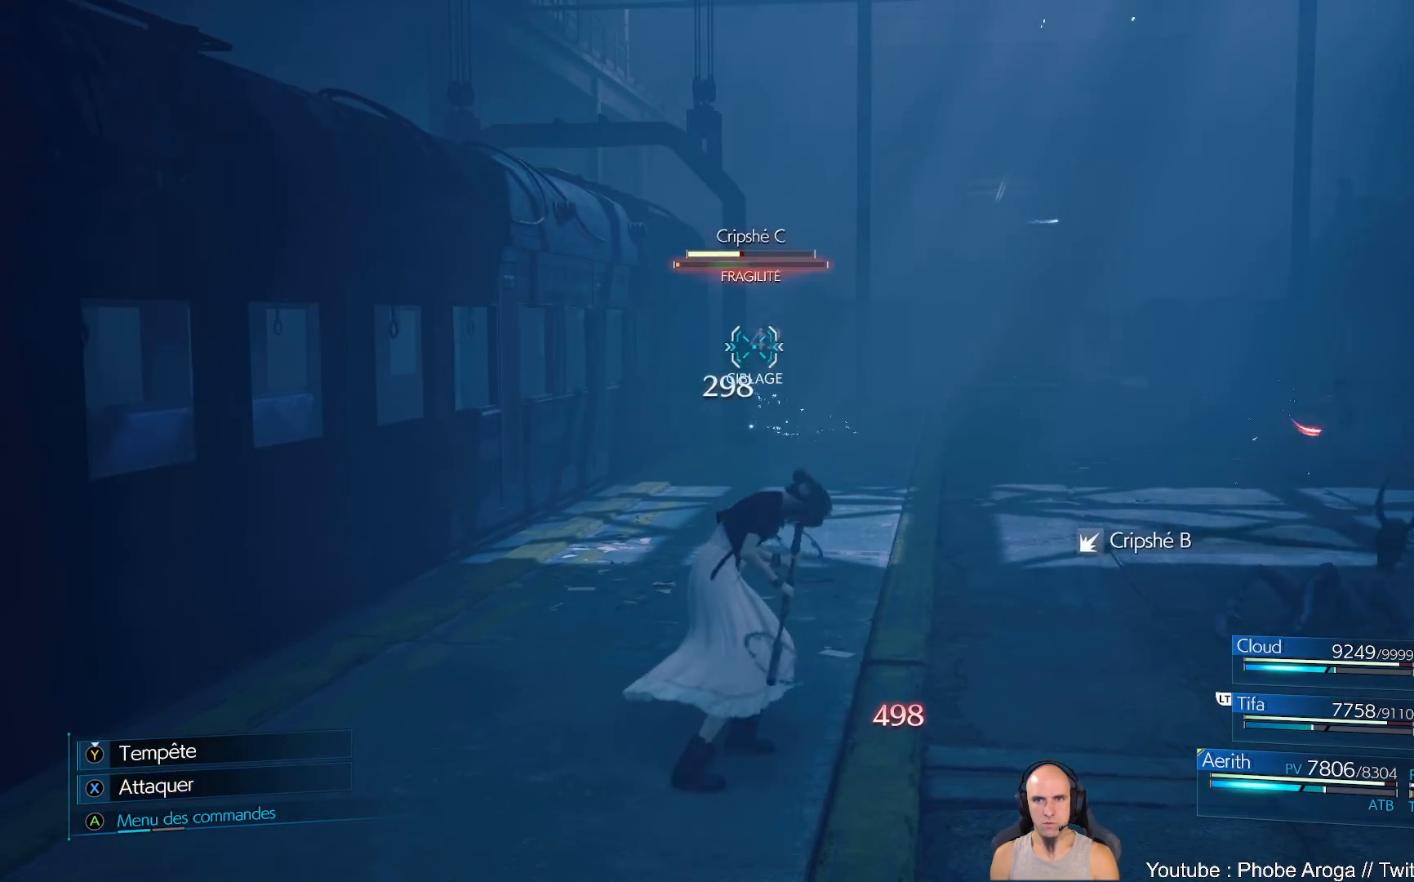
{"buttons": ["X"], "left_stick": "up", "right_stick": "center", "events": [[167, "X", "down"], [200, "left_stick", "up"], [233, "X", "up"], [317, "X", "down"], [383, "X", "up"], [467, "X", "down"]]}
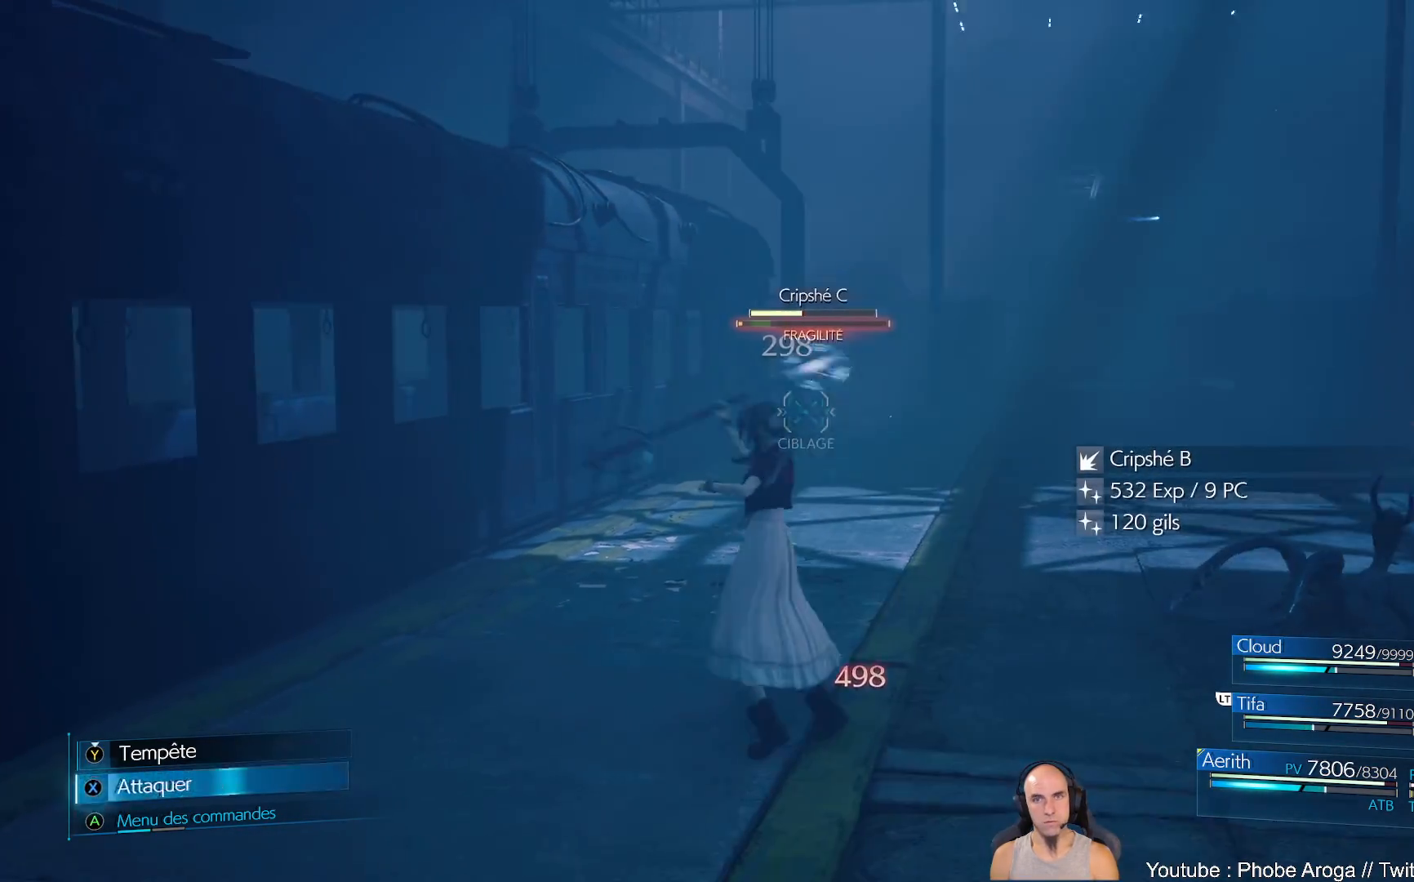
{"buttons": [], "left_stick": "up", "right_stick": "center", "events": [[50, "X", "up"], [117, "X", "down"], [200, "X", "up"], [283, "X", "down"], [383, "X", "up"], [433, "X", "down"], [483, "X", "up"]]}
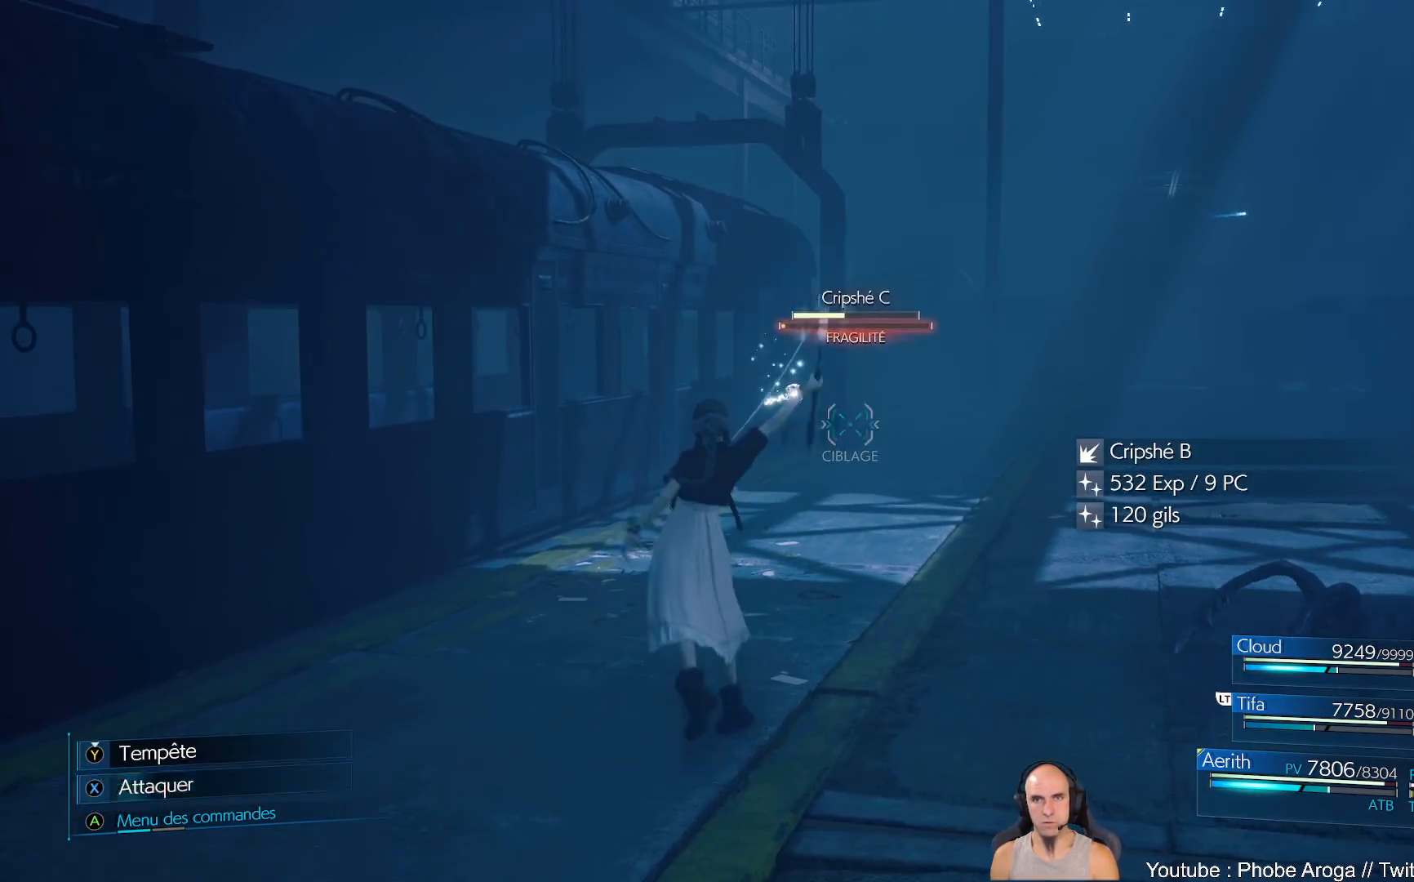
{"buttons": ["X"], "left_stick": "up", "right_stick": "center", "events": [[83, "X", "down"], [133, "X", "up"], [233, "X", "down"], [283, "X", "up"], [350, "X", "down"], [400, "X", "up"], [500, "X", "down"]]}
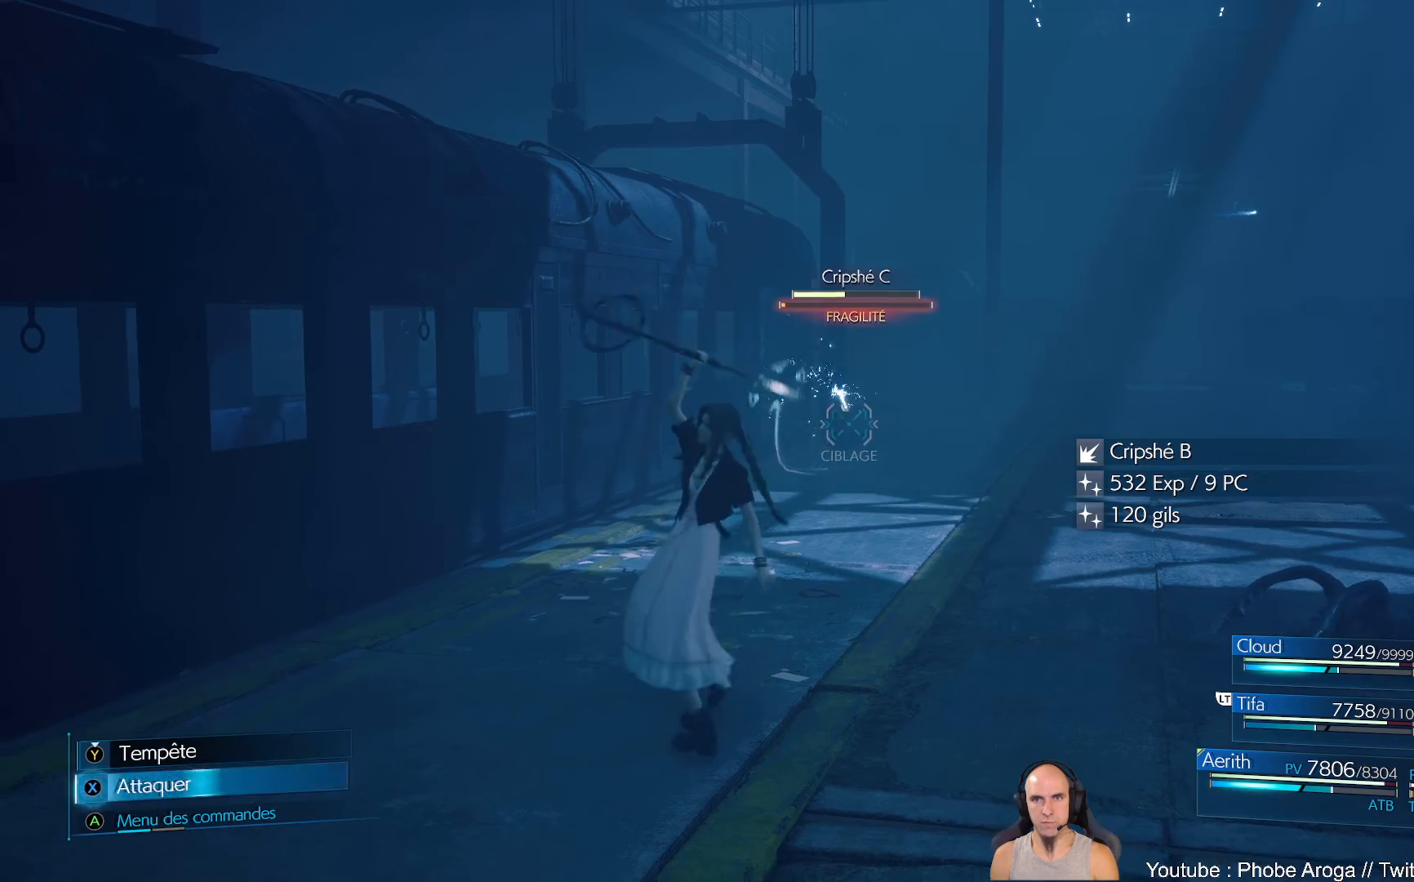
{"buttons": [], "left_stick": "up", "right_stick": "center", "events": [[67, "X", "up"], [133, "X", "down"], [200, "X", "up"], [283, "X", "down"], [367, "X", "up"], [433, "X", "down"], [500, "X", "up"]]}
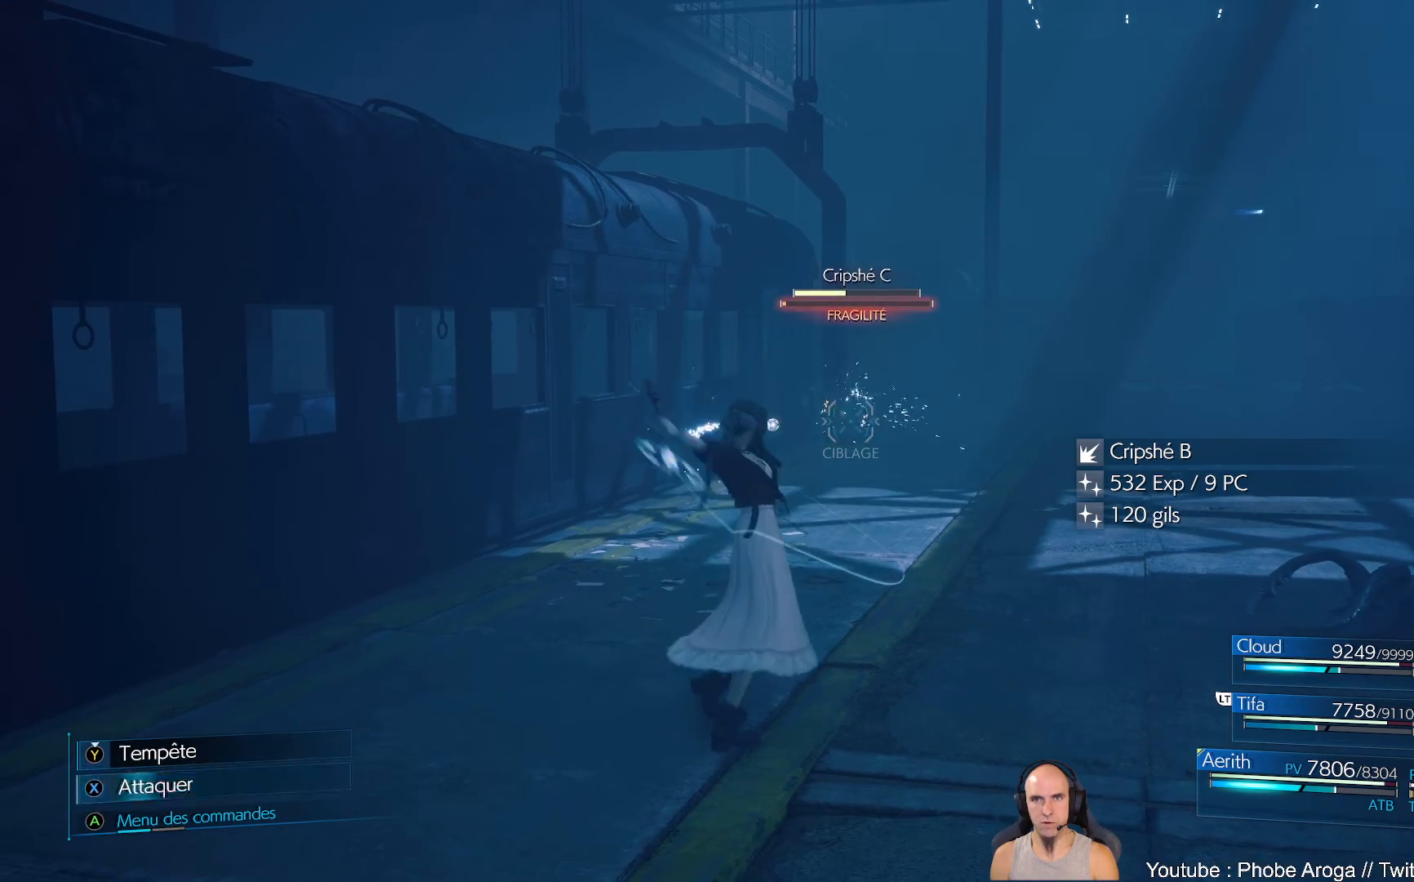
{"buttons": [], "left_stick": "up", "right_stick": "center", "events": [[83, "X", "down"], [183, "X", "up"], [250, "X", "down"], [333, "X", "up"], [417, "X", "down"], [483, "X", "up"]]}
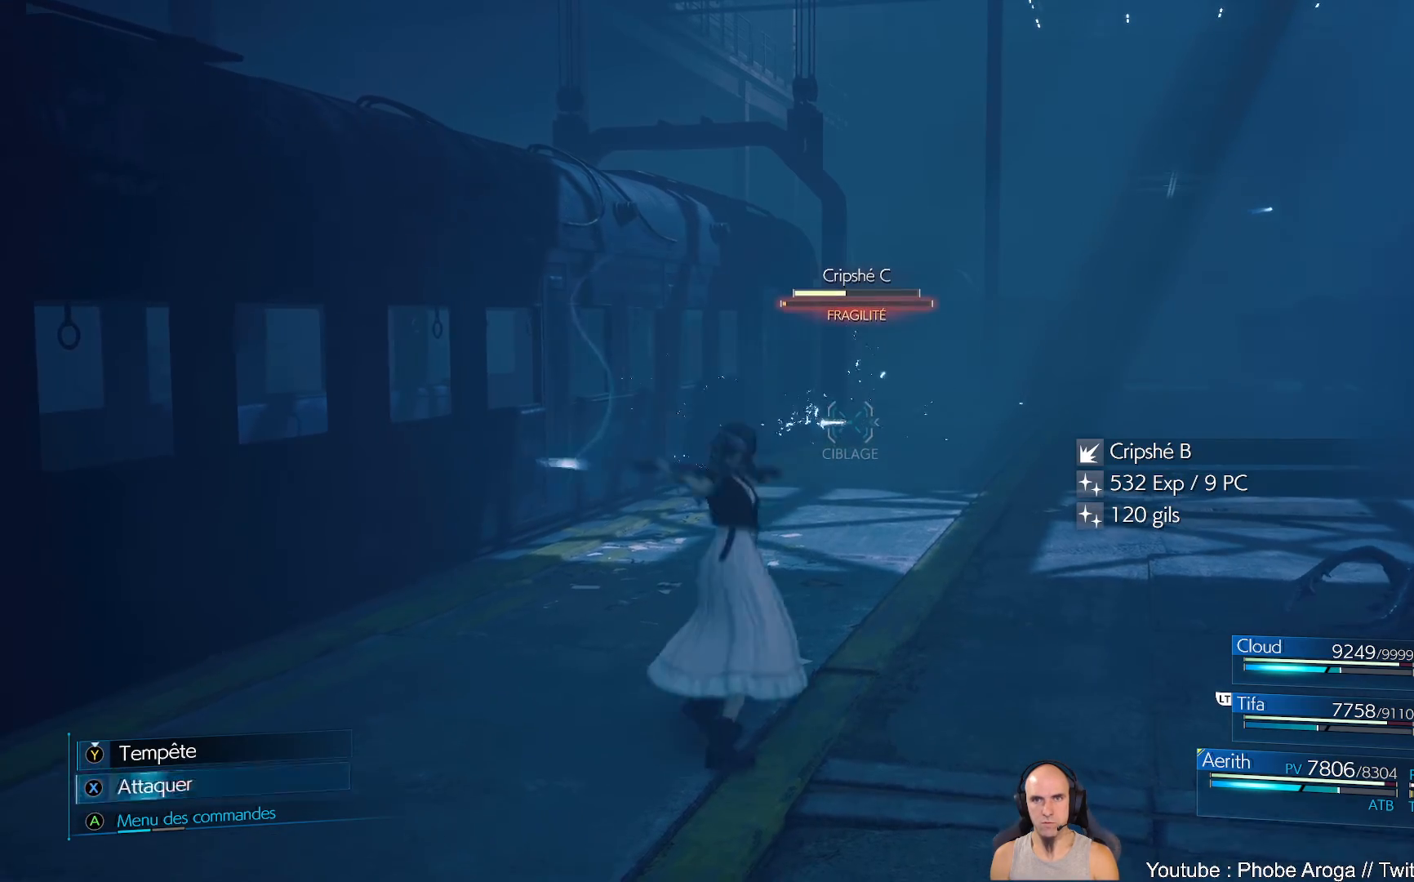
{"buttons": [], "left_stick": "up-left", "right_stick": "center", "events": [[217, "right_stick", "right"], [367, "left_stick", "up-left"], [400, "right_stick", "center"]]}
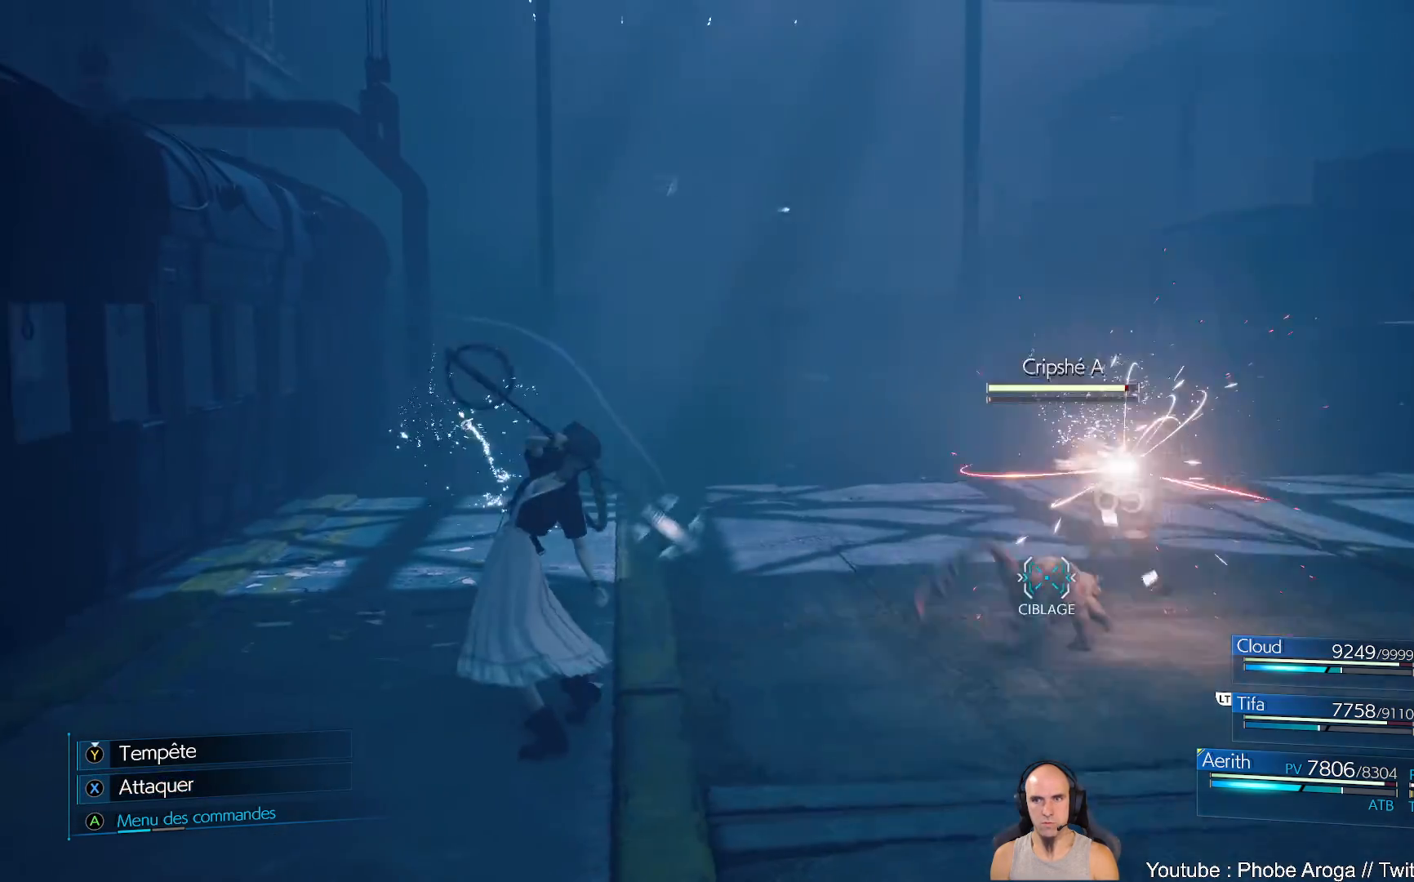
{"buttons": [], "left_stick": "left", "right_stick": "center", "events": [[33, "left_stick", "left"], [67, "X", "down"], [183, "X", "up"], [250, "X", "down"], [333, "X", "up"], [400, "X", "down"], [483, "X", "up"]]}
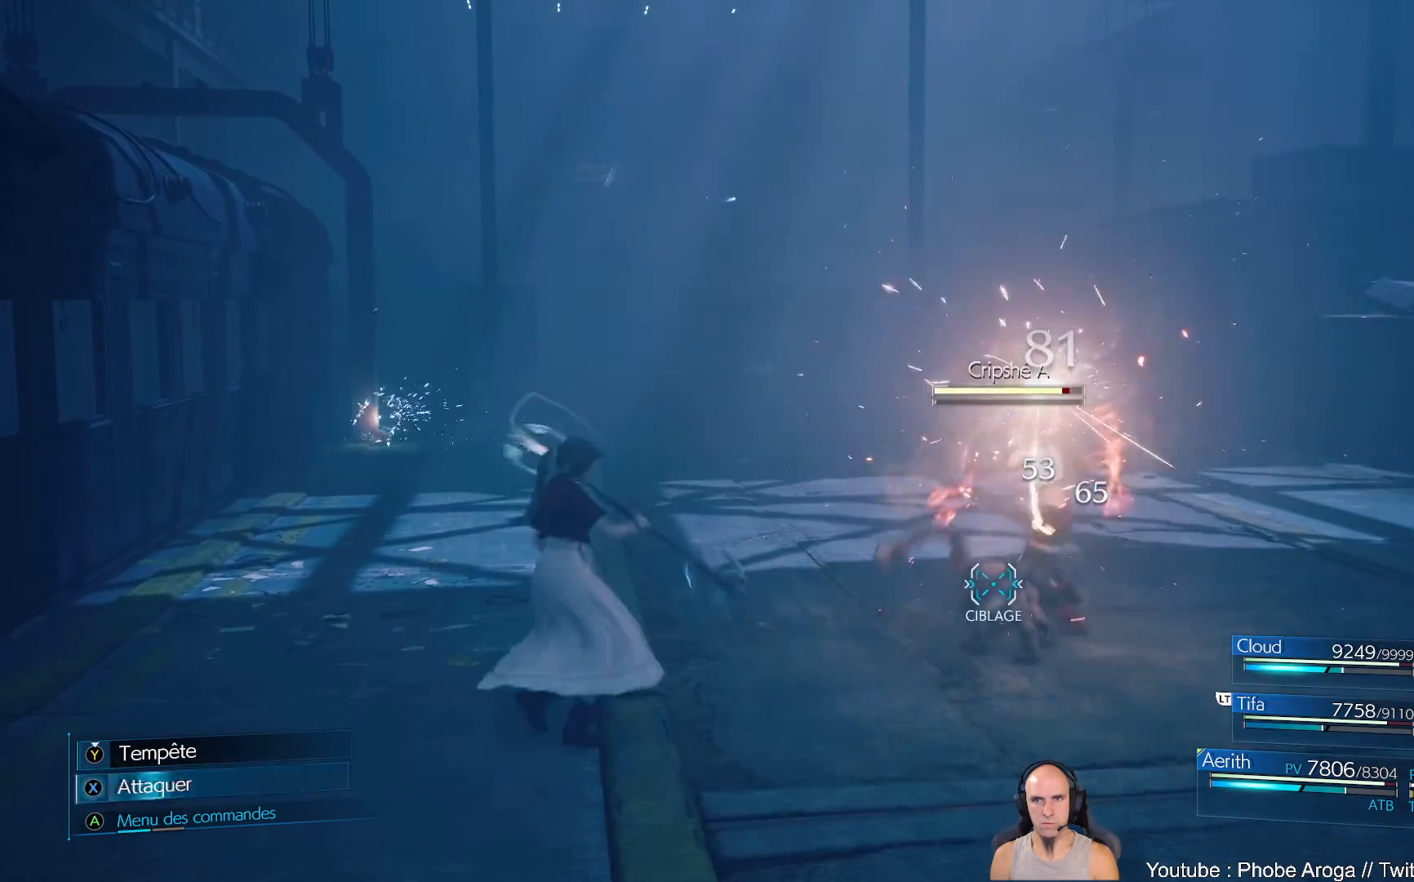
{"buttons": ["X"], "left_stick": "left", "right_stick": "center", "events": [[333, "X", "down"], [433, "X", "up"], [500, "X", "down"]]}
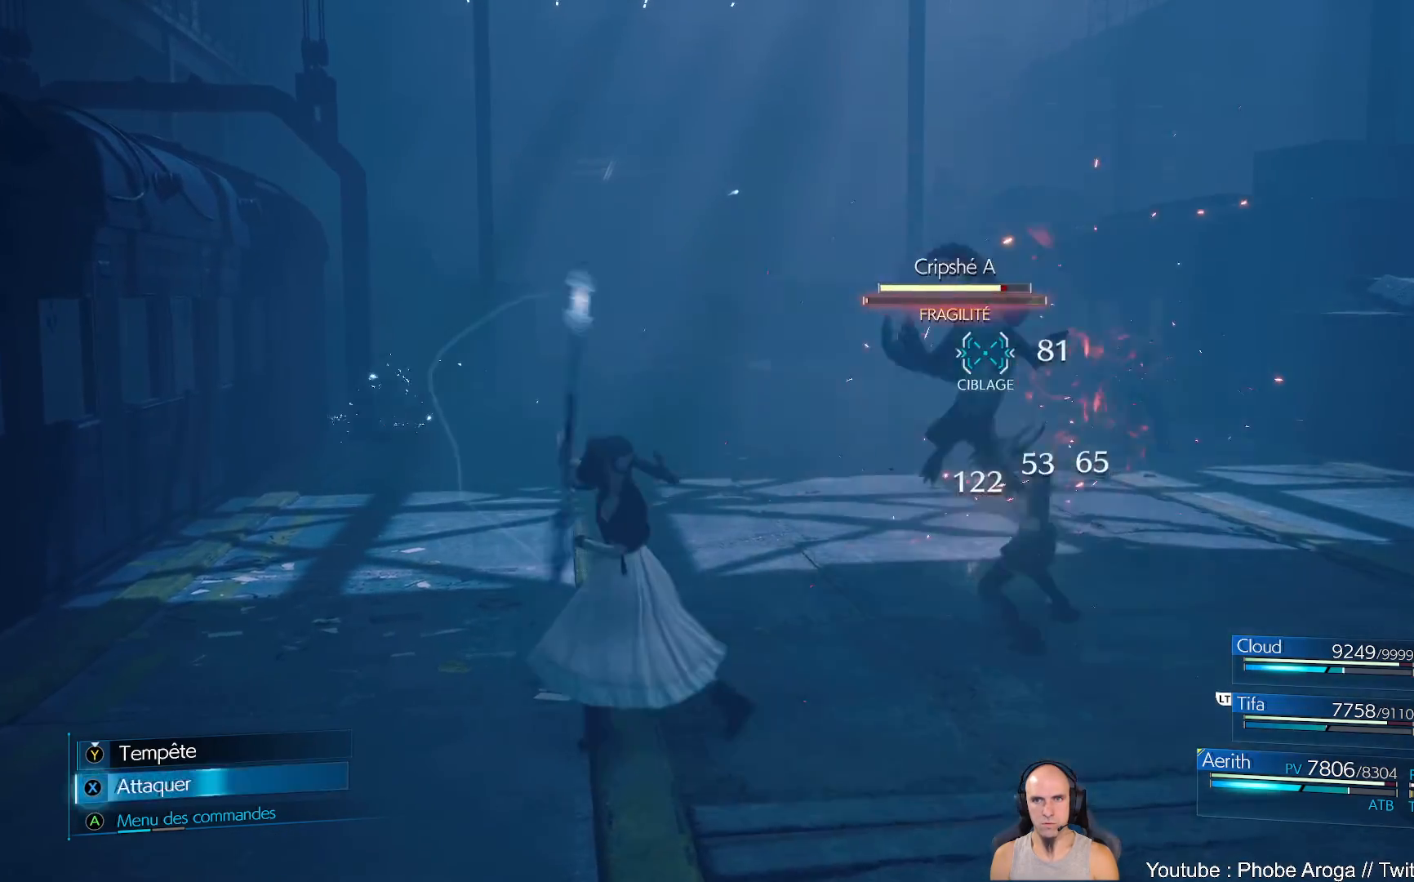
{"buttons": ["X"], "left_stick": "left", "right_stick": "center", "events": [[100, "X", "up"], [167, "X", "down"], [267, "X", "up"], [333, "X", "down"], [433, "X", "up"], [500, "X", "down"]]}
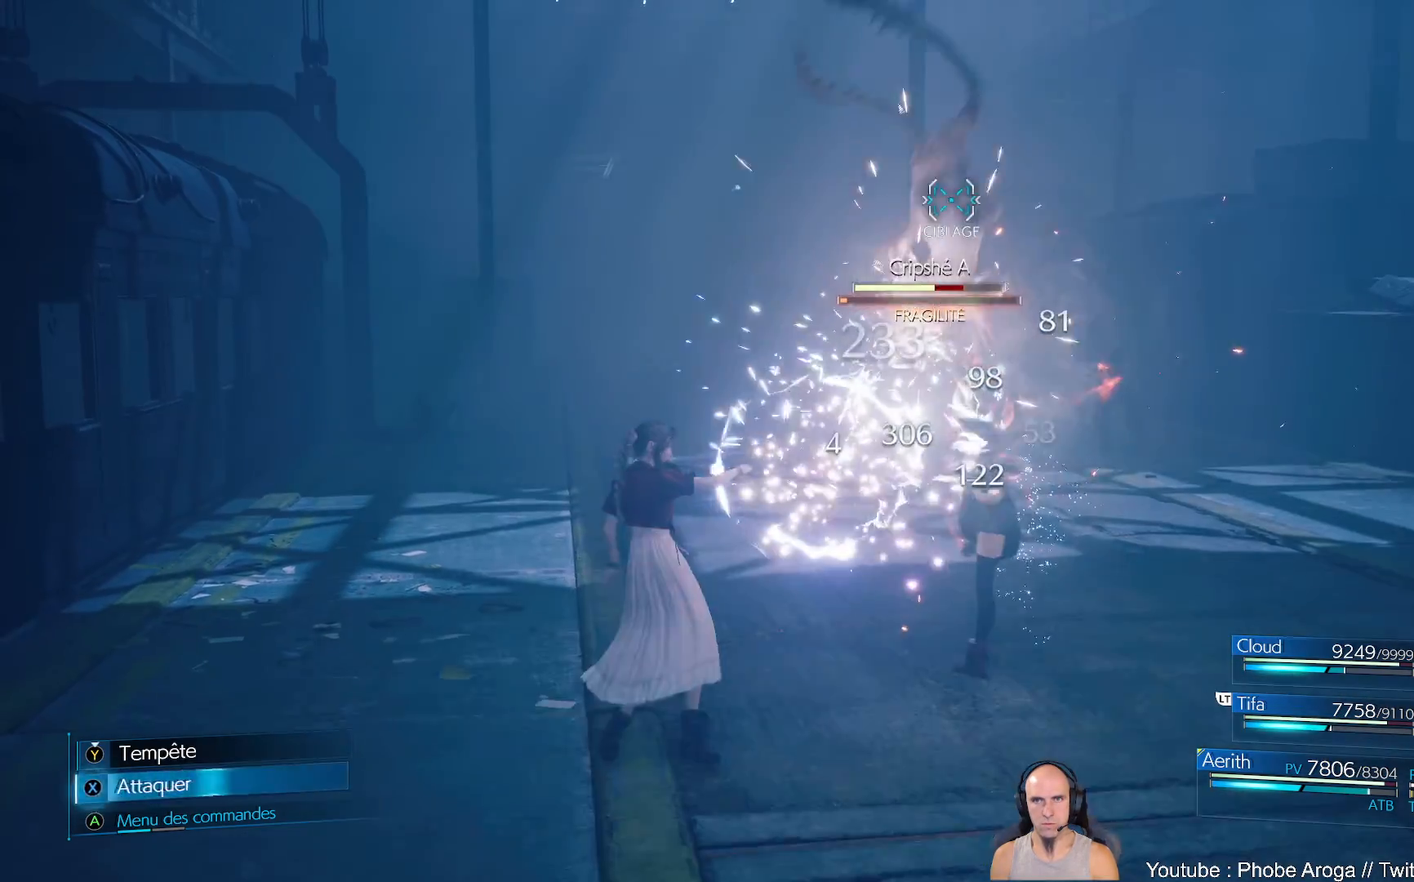
{"buttons": ["X"], "left_stick": "left", "right_stick": "center", "events": [[83, "X", "up"], [167, "X", "down"], [250, "X", "up"], [350, "X", "down"], [400, "X", "up"], [483, "X", "down"]]}
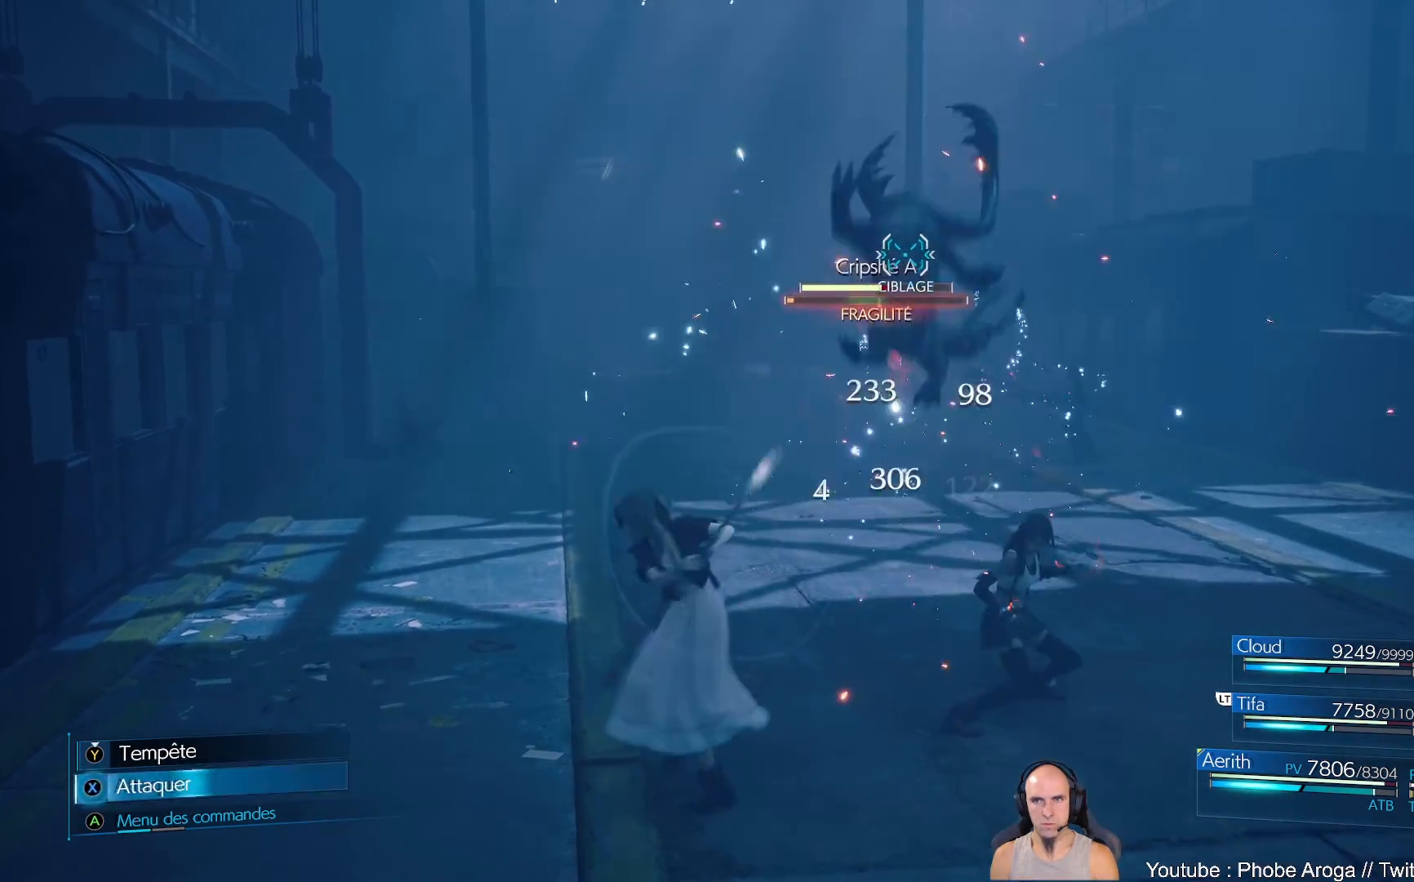
{"buttons": [], "left_stick": "center", "right_stick": "center", "events": [[50, "X", "up"], [150, "X", "down"], [217, "X", "up"], [400, "left_stick", "center"]]}
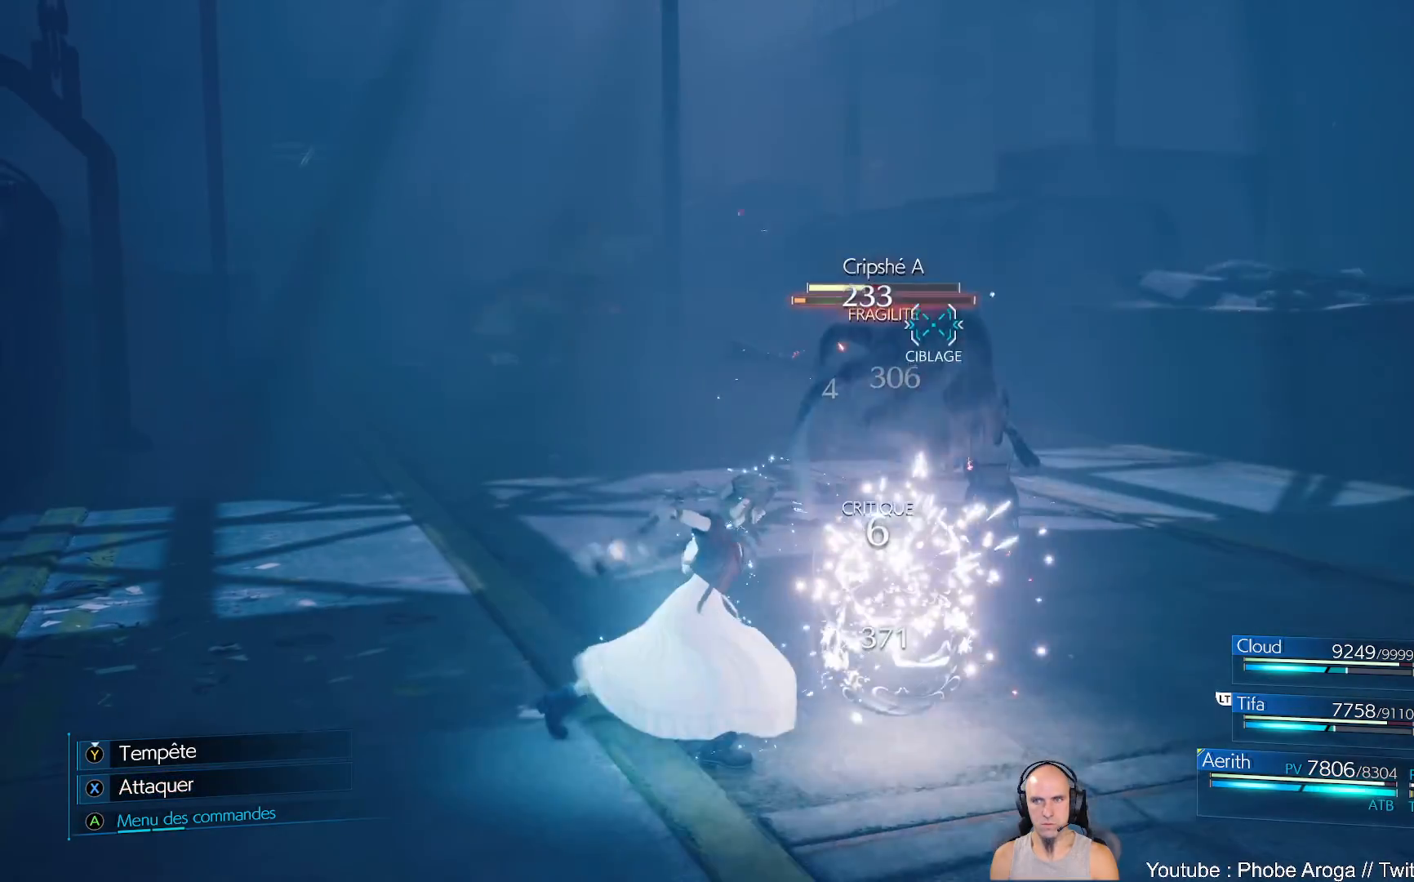
{"buttons": [], "left_stick": "center", "right_stick": "center", "events": [[233, "A", "down"], [333, "A", "up"]]}
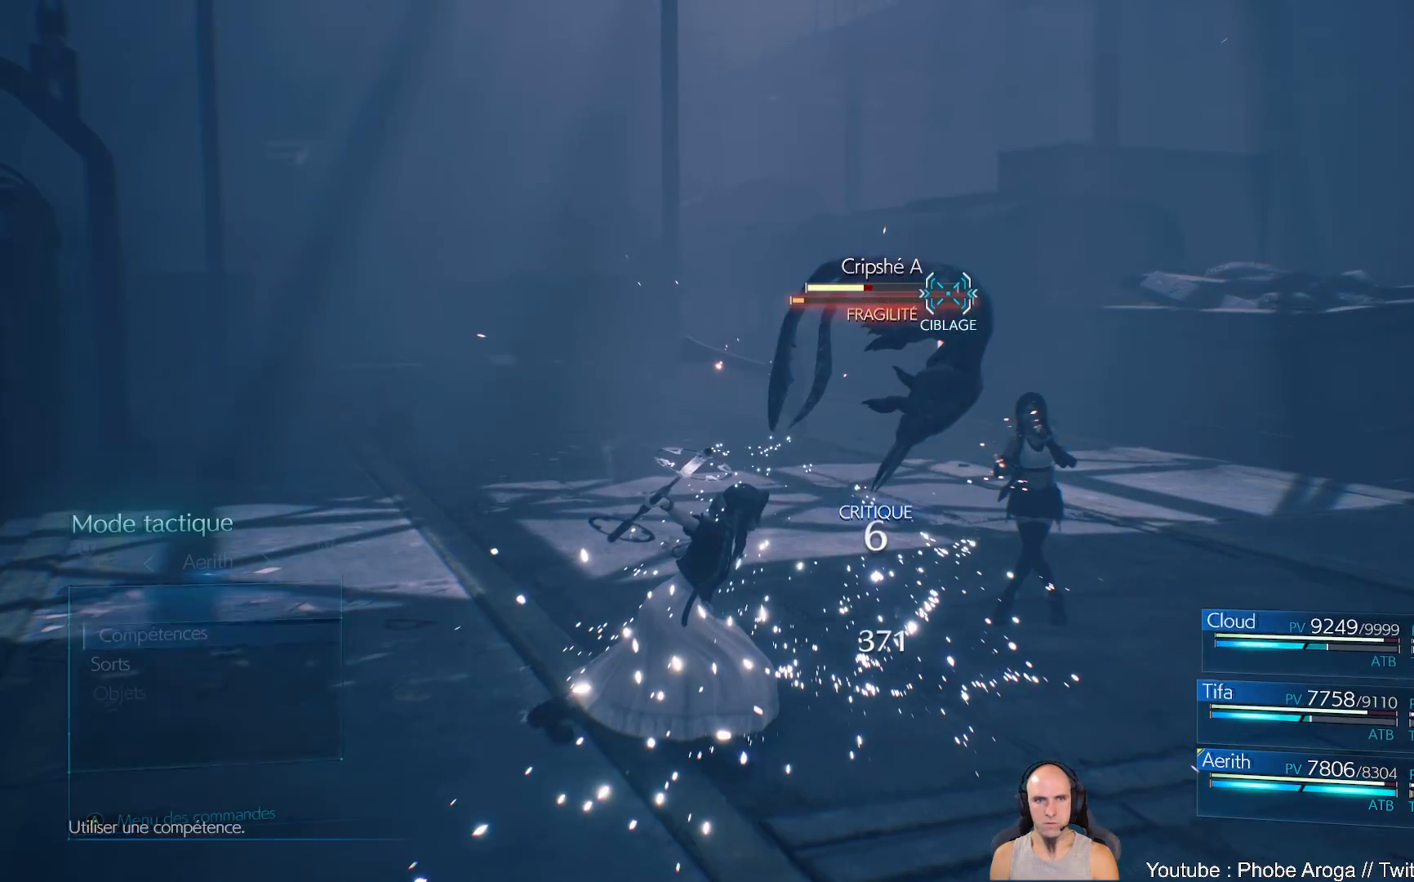
{"buttons": [], "left_stick": "center", "right_stick": "center", "events": [[17, "A", "down"], [83, "A", "up"]]}
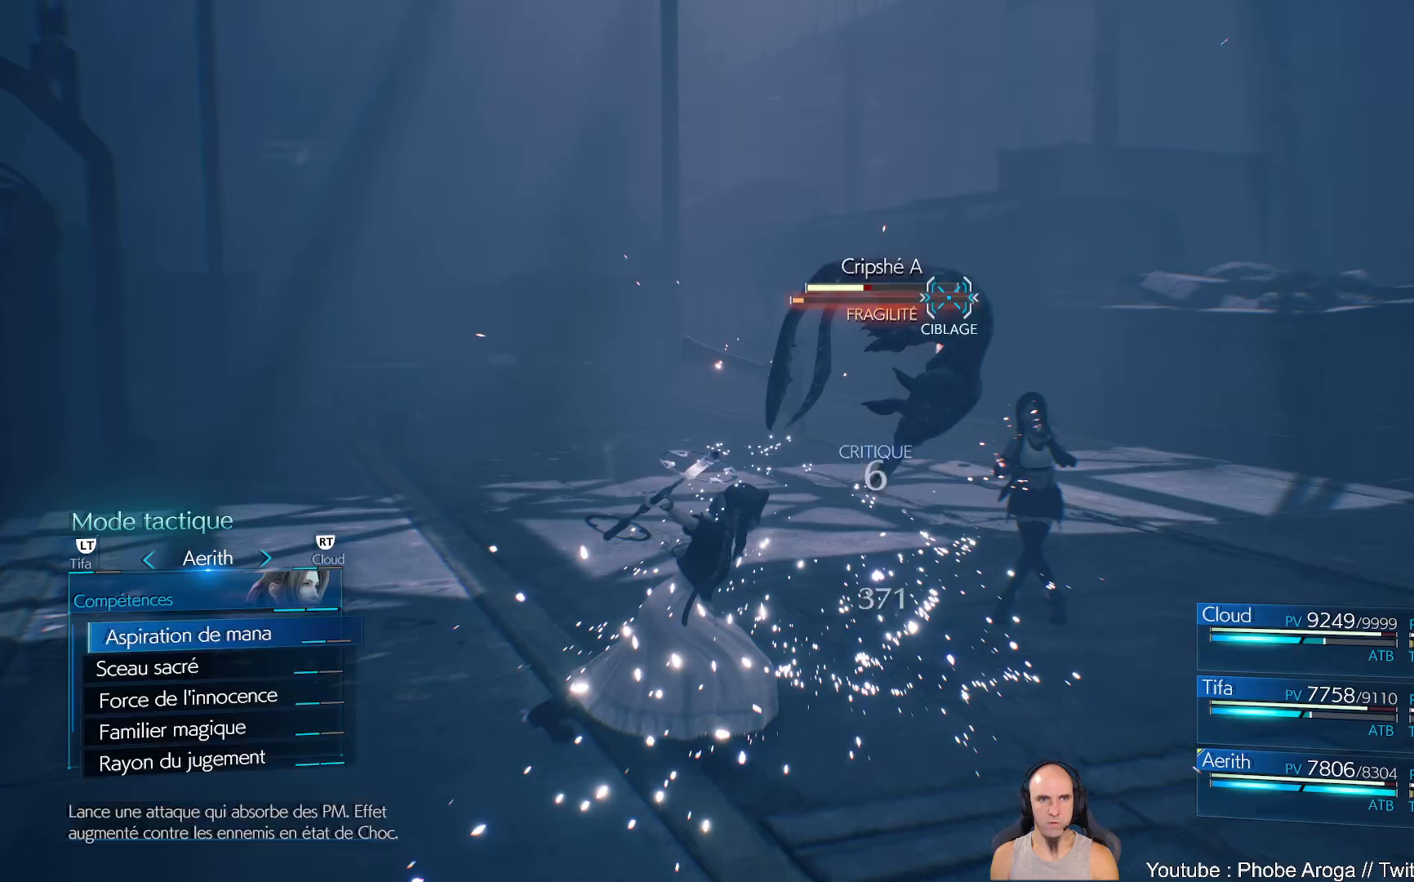
{"buttons": [], "left_stick": "center", "right_stick": "center", "events": [[133, "DPAD_UP", "down"], [250, "DPAD_UP", "up"]]}
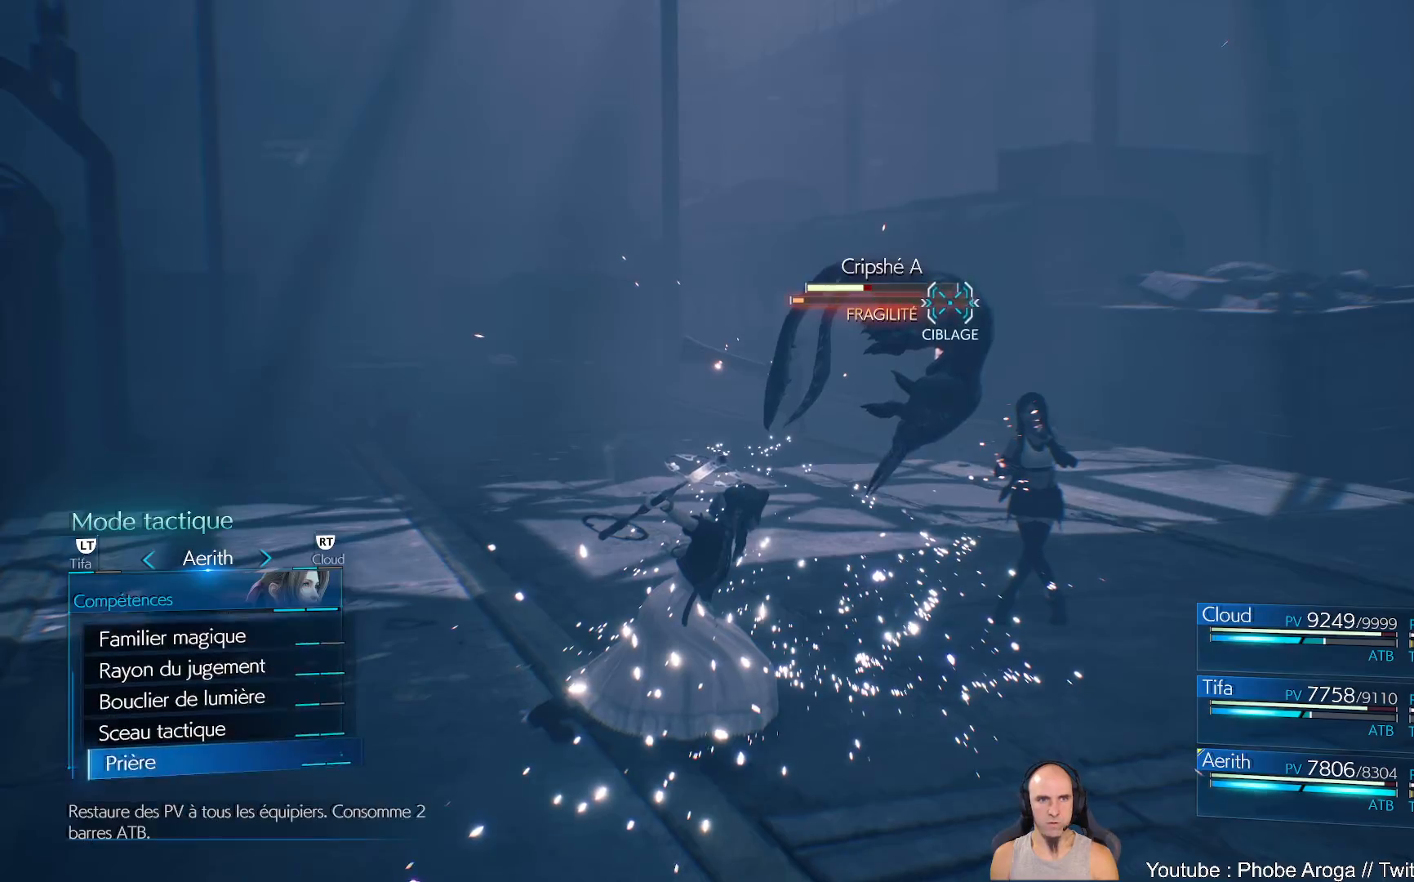
{"buttons": [], "left_stick": "center", "right_stick": "center", "events": [[183, "A", "down"], [267, "A", "up"]]}